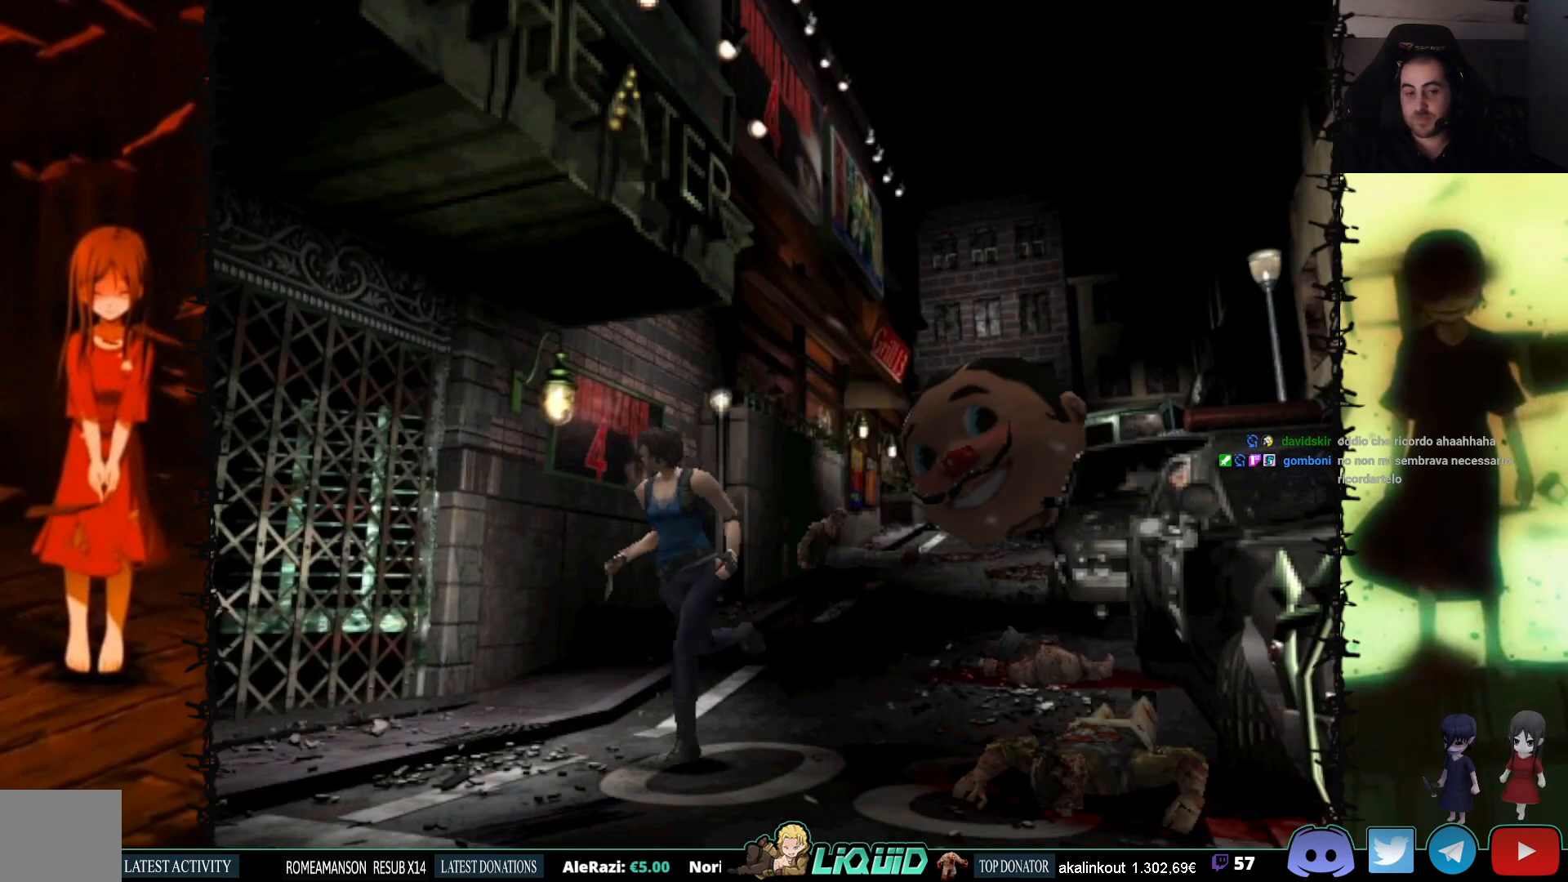
Gameplay with a controller (PlayStation layout); each line is a JSON object with the inputs held at the frame after it. "events" lists button and stick changes between this image and that frame as [ms after this image, input, new state], when the widget could be followed in between. Not read: left_stick right_stick.
{"buttons": ["DPAD_UP", "DPAD_RIGHT"], "events": [[350, "DPAD_RIGHT", "down"], [467, "SQUARE", "up"]]}
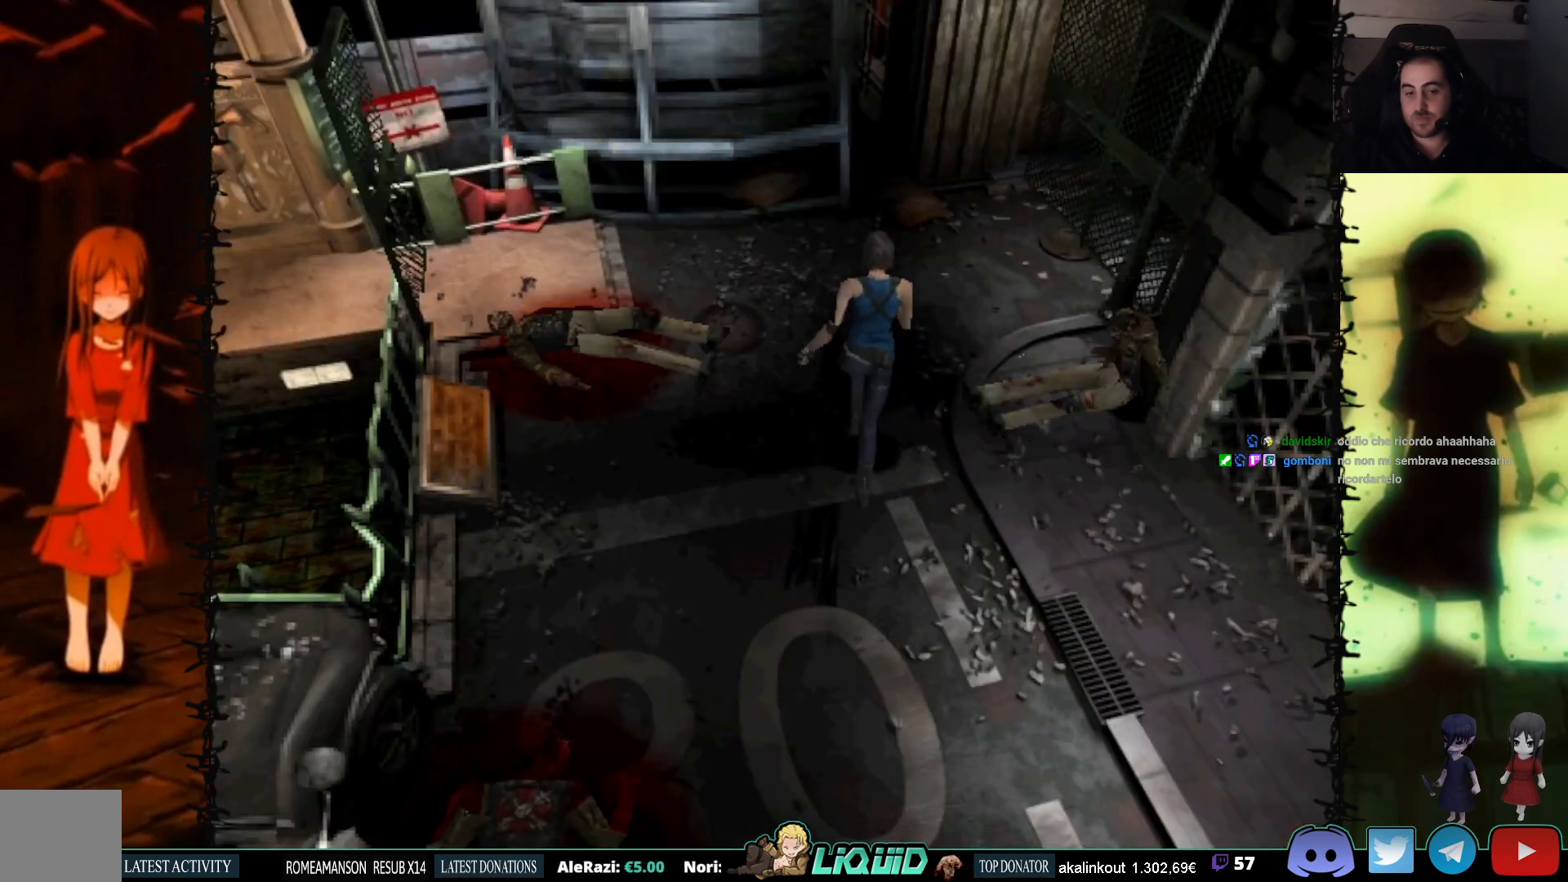
{"buttons": ["DPAD_UP"], "events": [[17, "DPAD_UP", "up"], [117, "DPAD_UP", "down"], [350, "DPAD_RIGHT", "up"]]}
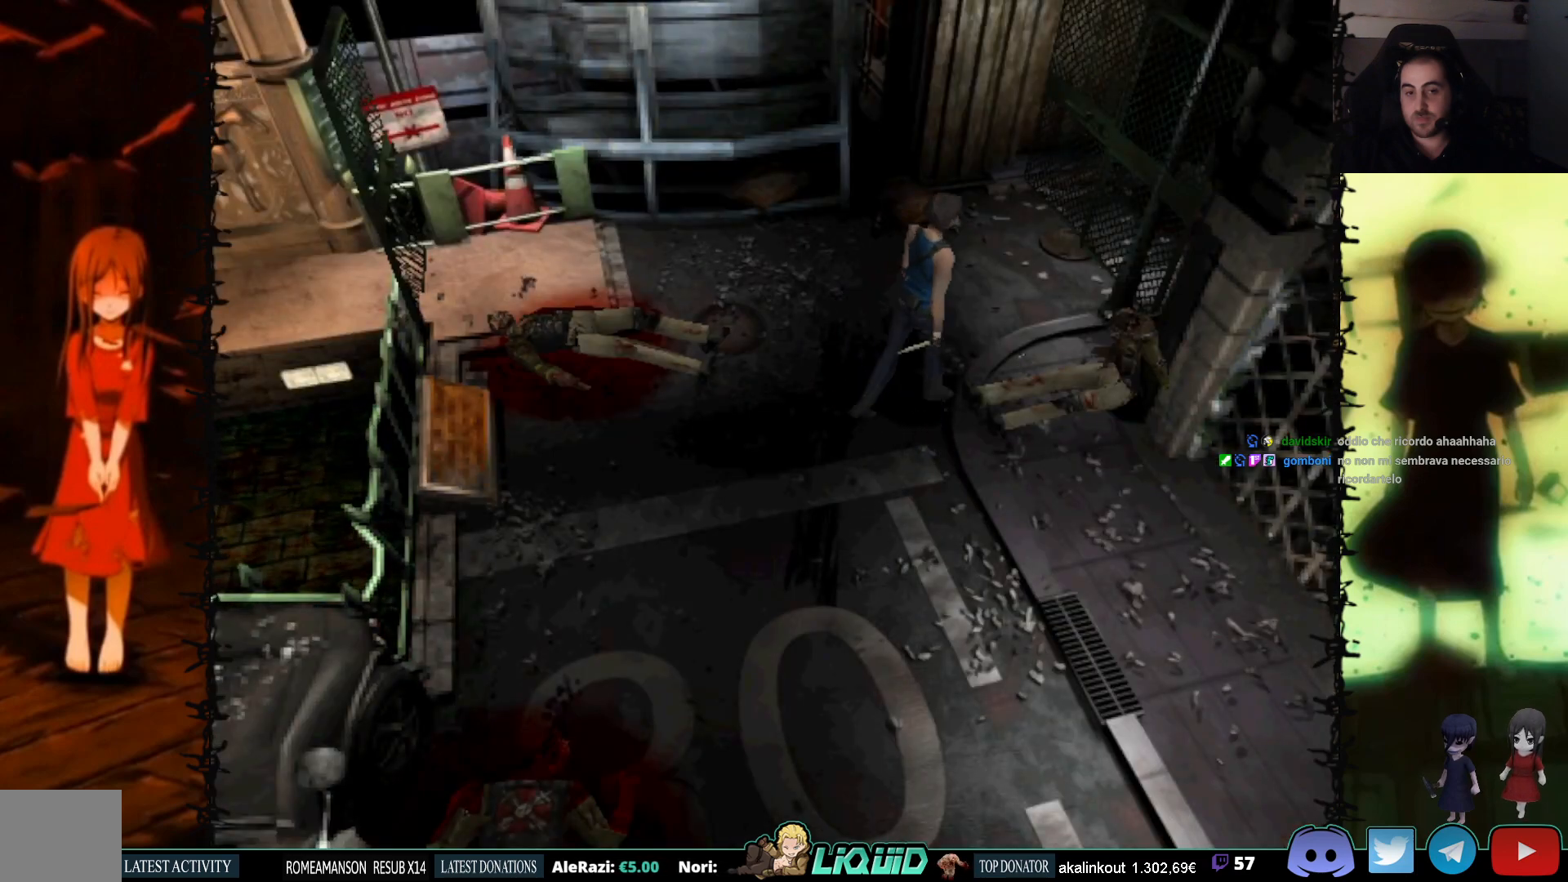
{"buttons": ["CROSS", "DPAD_UP"], "events": [[50, "DPAD_RIGHT", "down"], [100, "DPAD_RIGHT", "up"], [400, "CROSS", "down"]]}
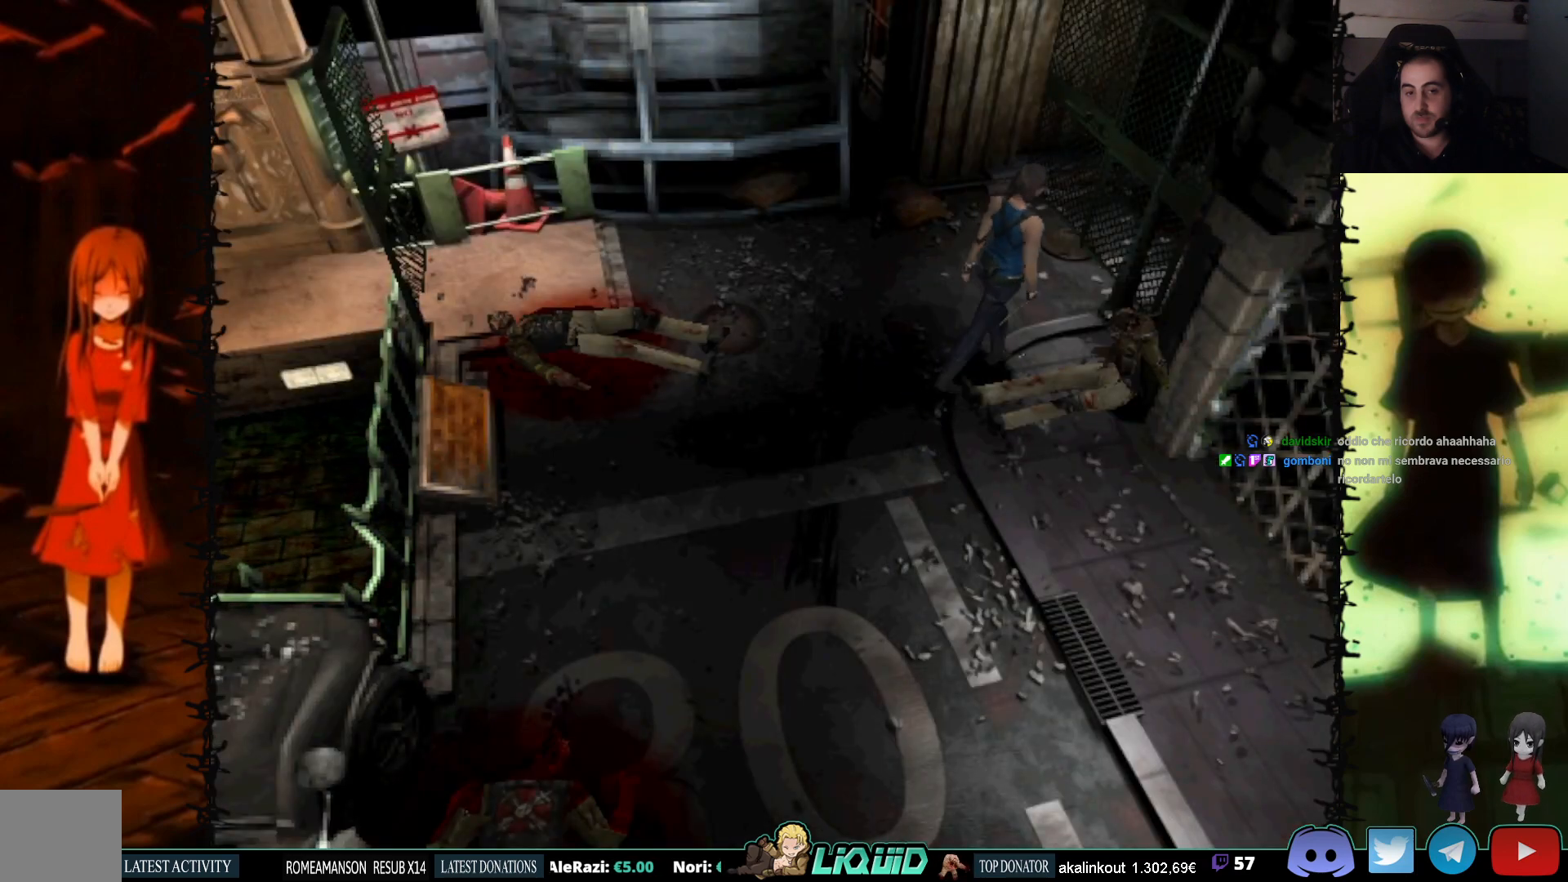
{"buttons": [], "events": [[67, "CROSS", "up"], [83, "DPAD_UP", "up"], [117, "CROSS", "down"], [250, "CROSS", "up"], [317, "CROSS", "down"], [450, "CROSS", "up"]]}
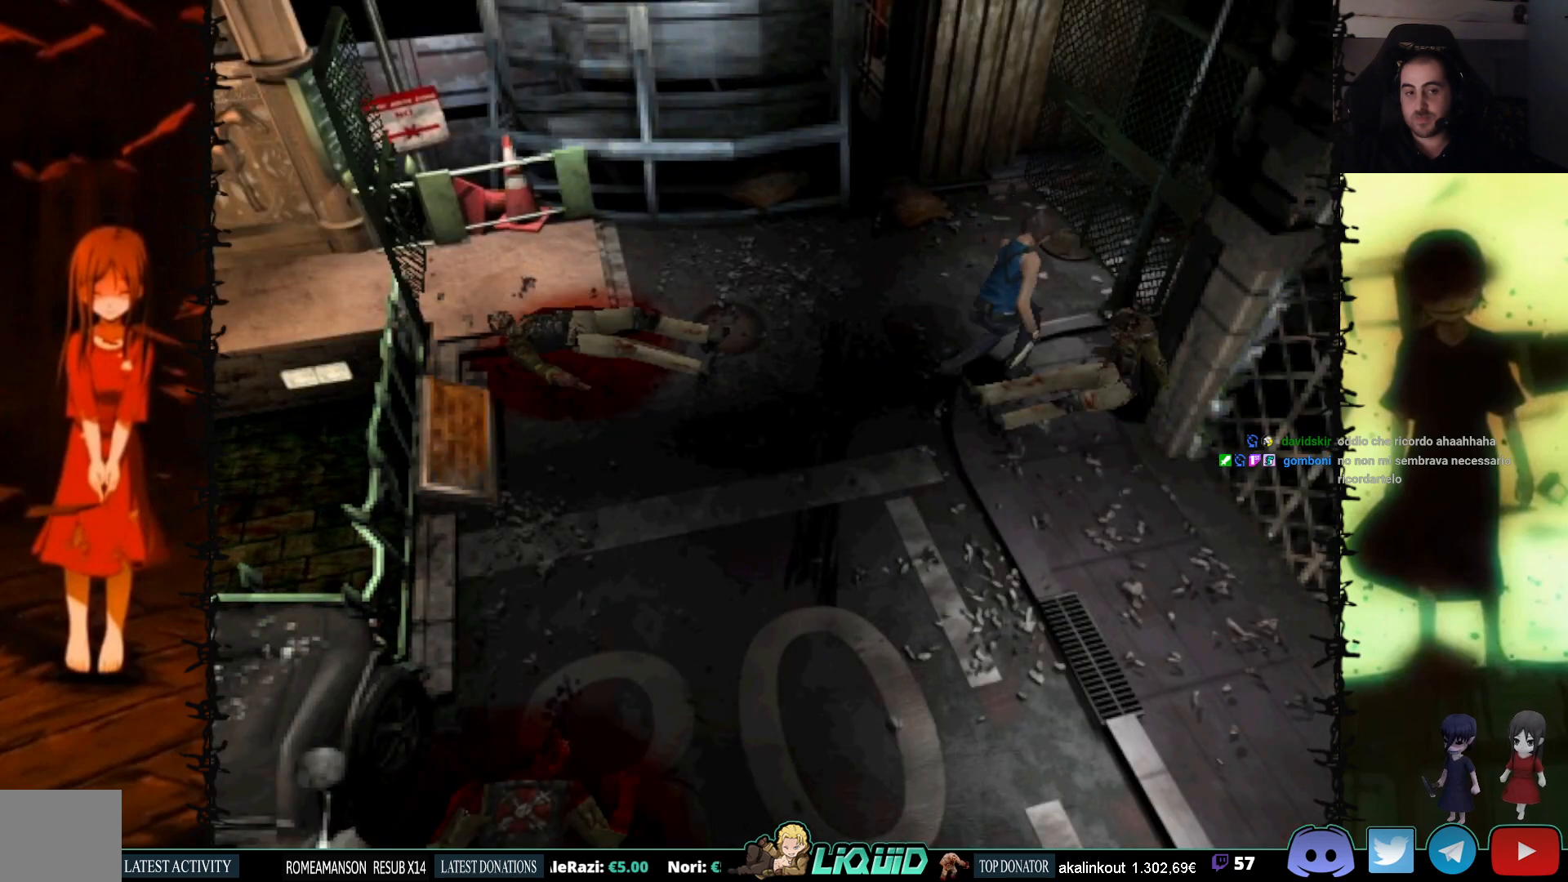
{"buttons": [], "events": []}
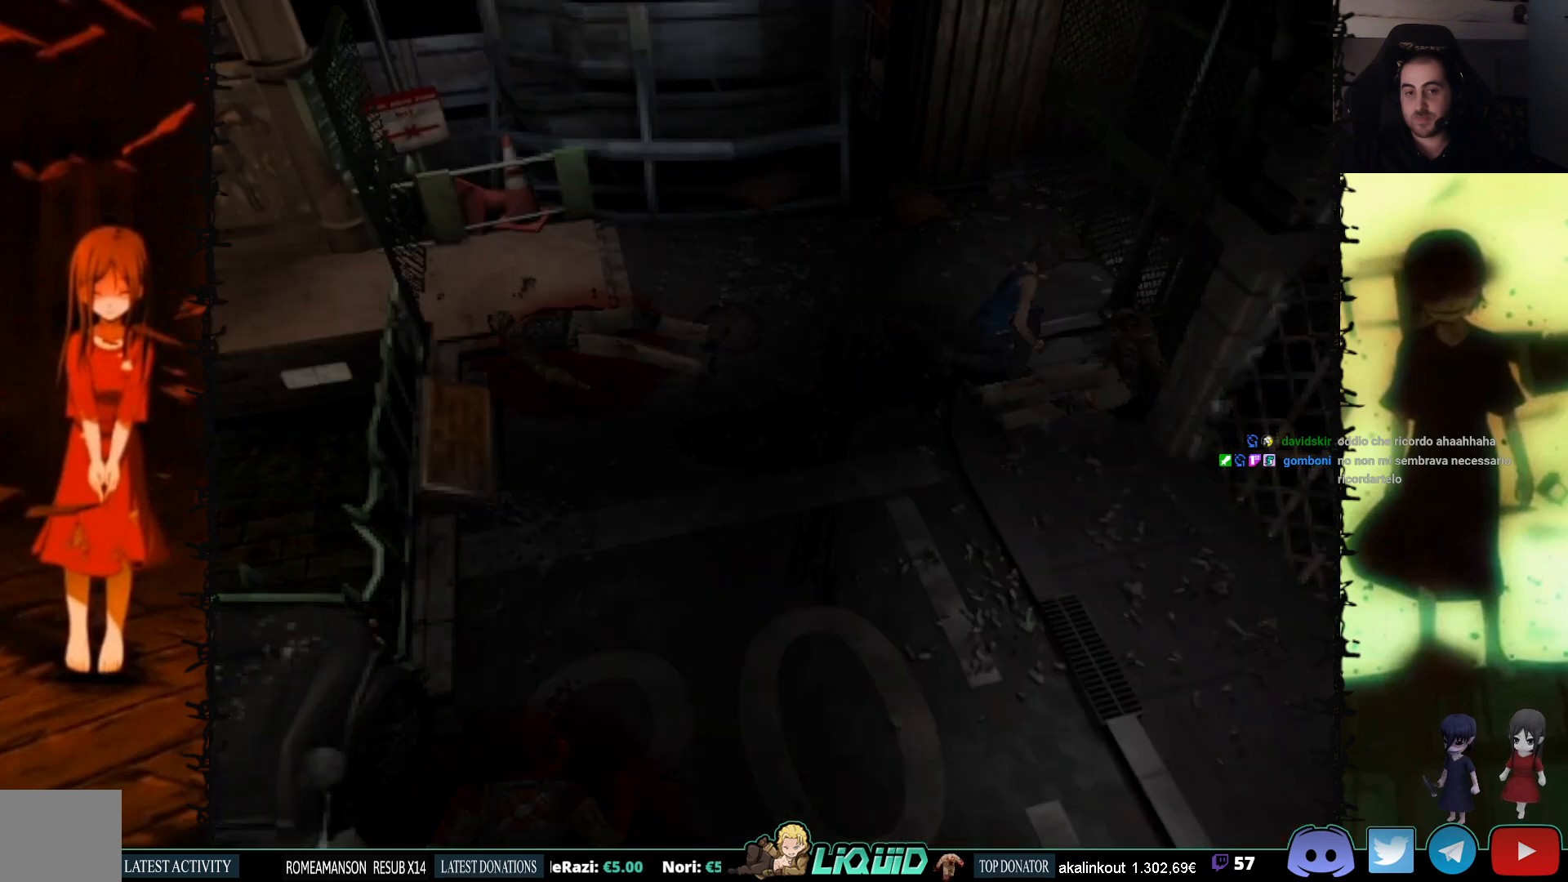
{"buttons": ["CROSS"], "events": [[67, "CROSS", "down"]]}
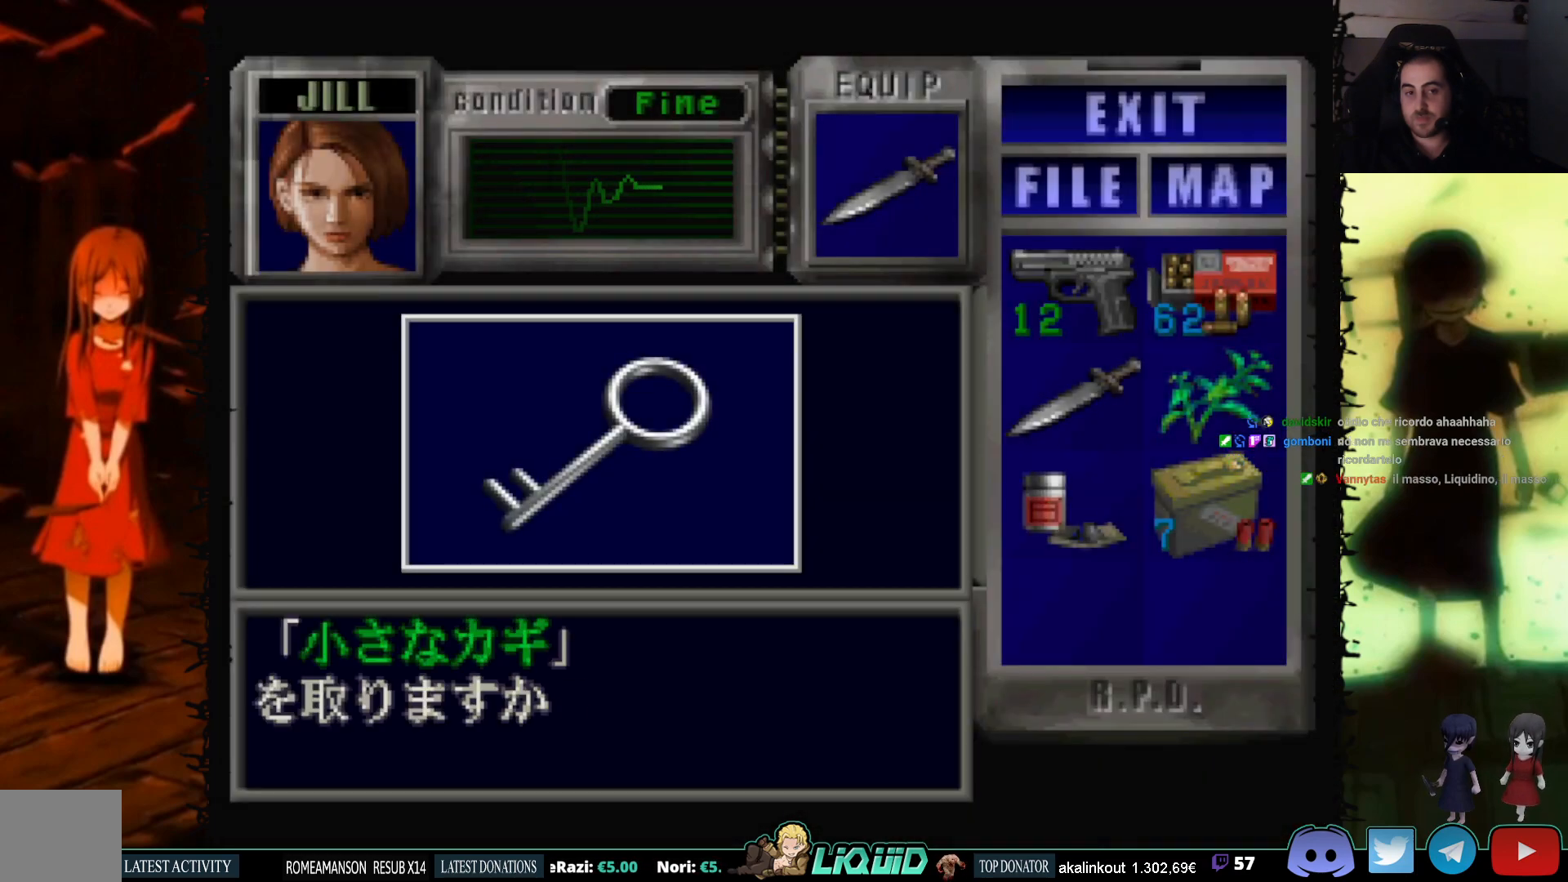
{"buttons": ["CROSS"], "events": [[333, "CROSS", "up"], [433, "CROSS", "down"]]}
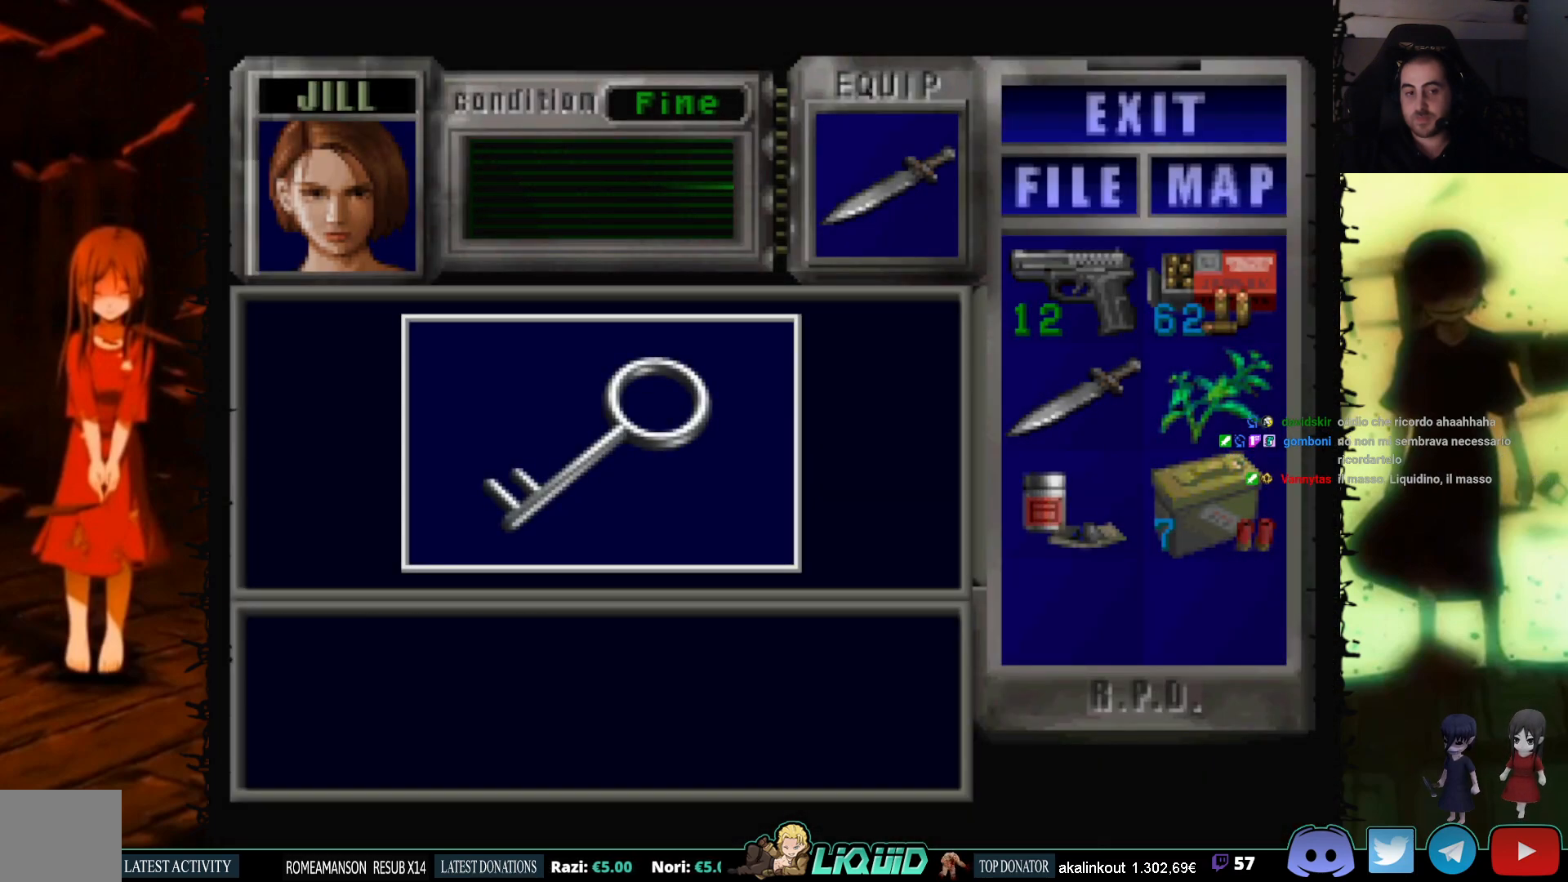
{"buttons": [], "events": [[483, "CROSS", "up"]]}
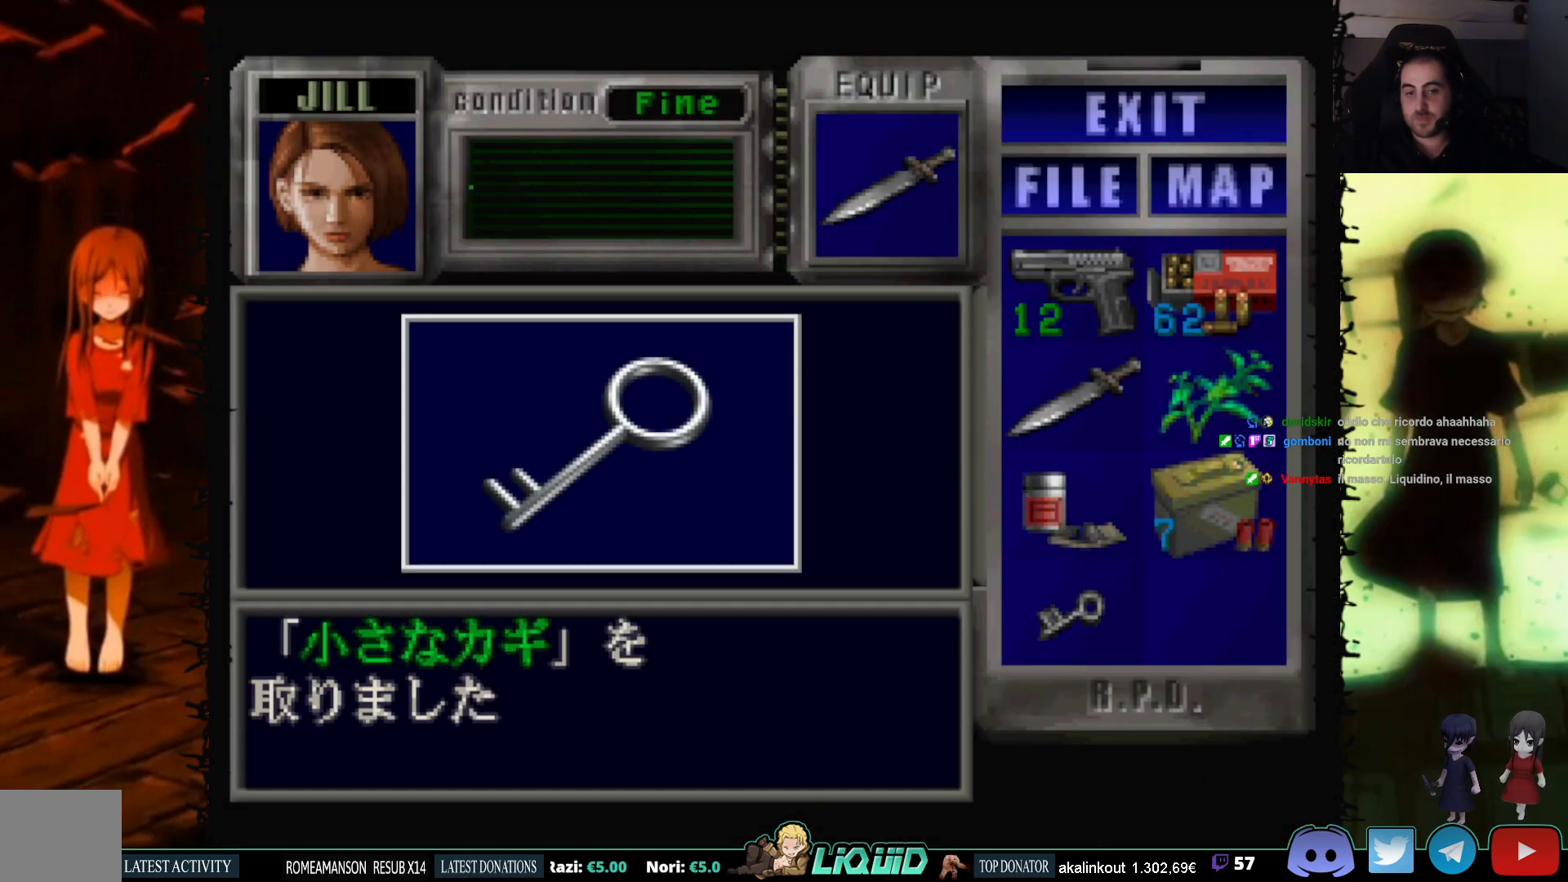
{"buttons": ["DPAD_RIGHT"], "events": [[50, "CROSS", "down"], [200, "CROSS", "up"], [267, "DPAD_RIGHT", "down"]]}
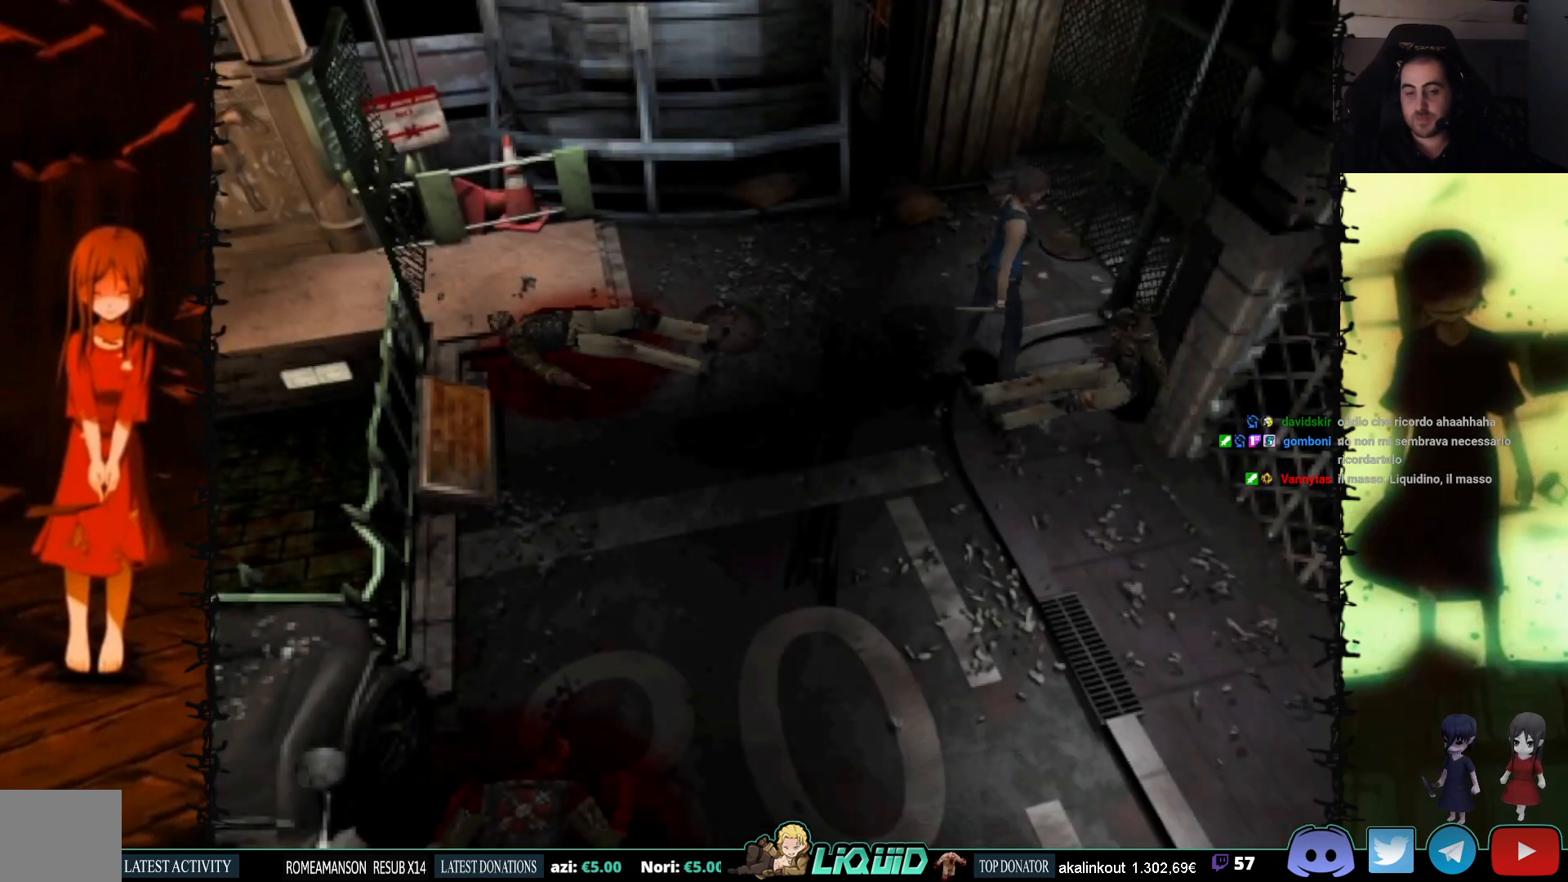
{"buttons": ["SQUARE", "DPAD_UP"], "events": [[250, "DPAD_UP", "down"], [317, "SQUARE", "down"], [450, "DPAD_RIGHT", "up"]]}
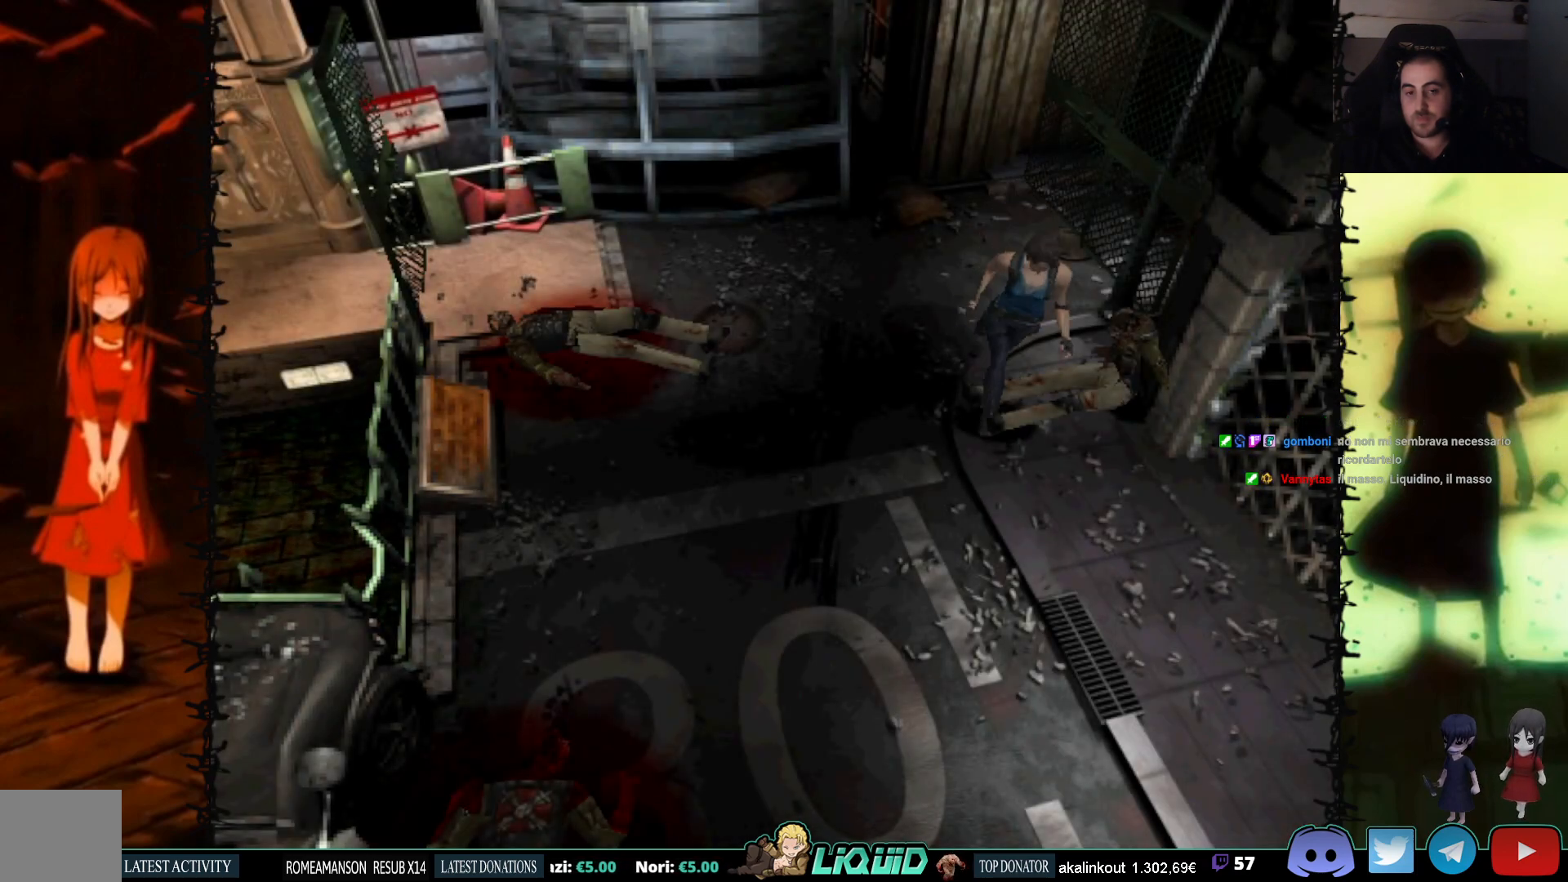
{"buttons": ["SQUARE", "DPAD_UP", "DPAD_LEFT"], "events": [[383, "DPAD_LEFT", "down"]]}
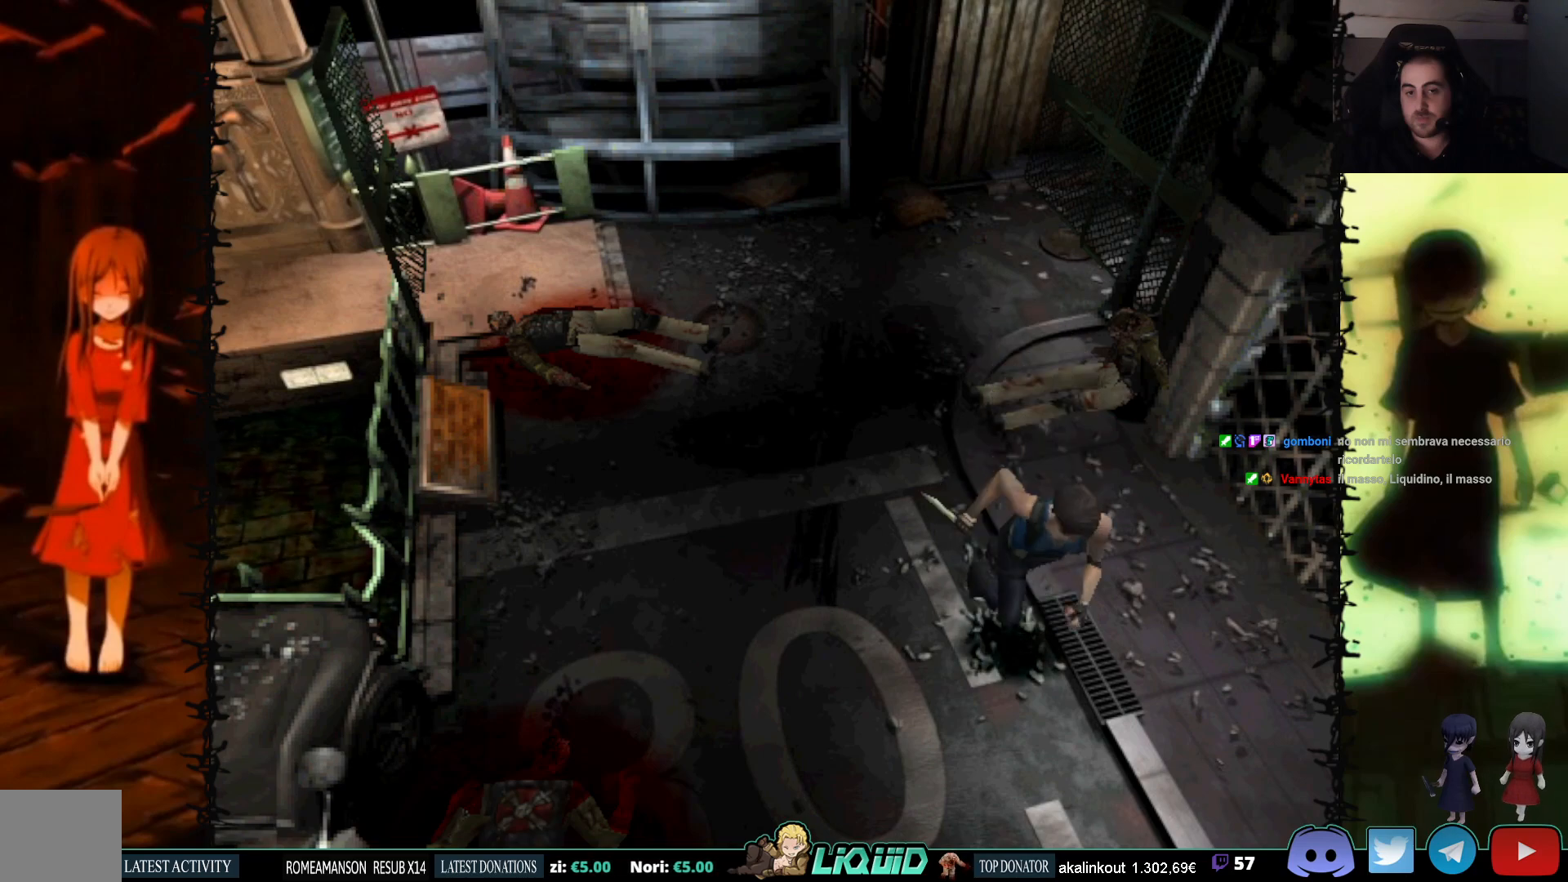
{"buttons": ["SQUARE", "DPAD_UP"], "events": [[50, "DPAD_LEFT", "up"], [250, "DPAD_LEFT", "down"], [483, "DPAD_LEFT", "up"]]}
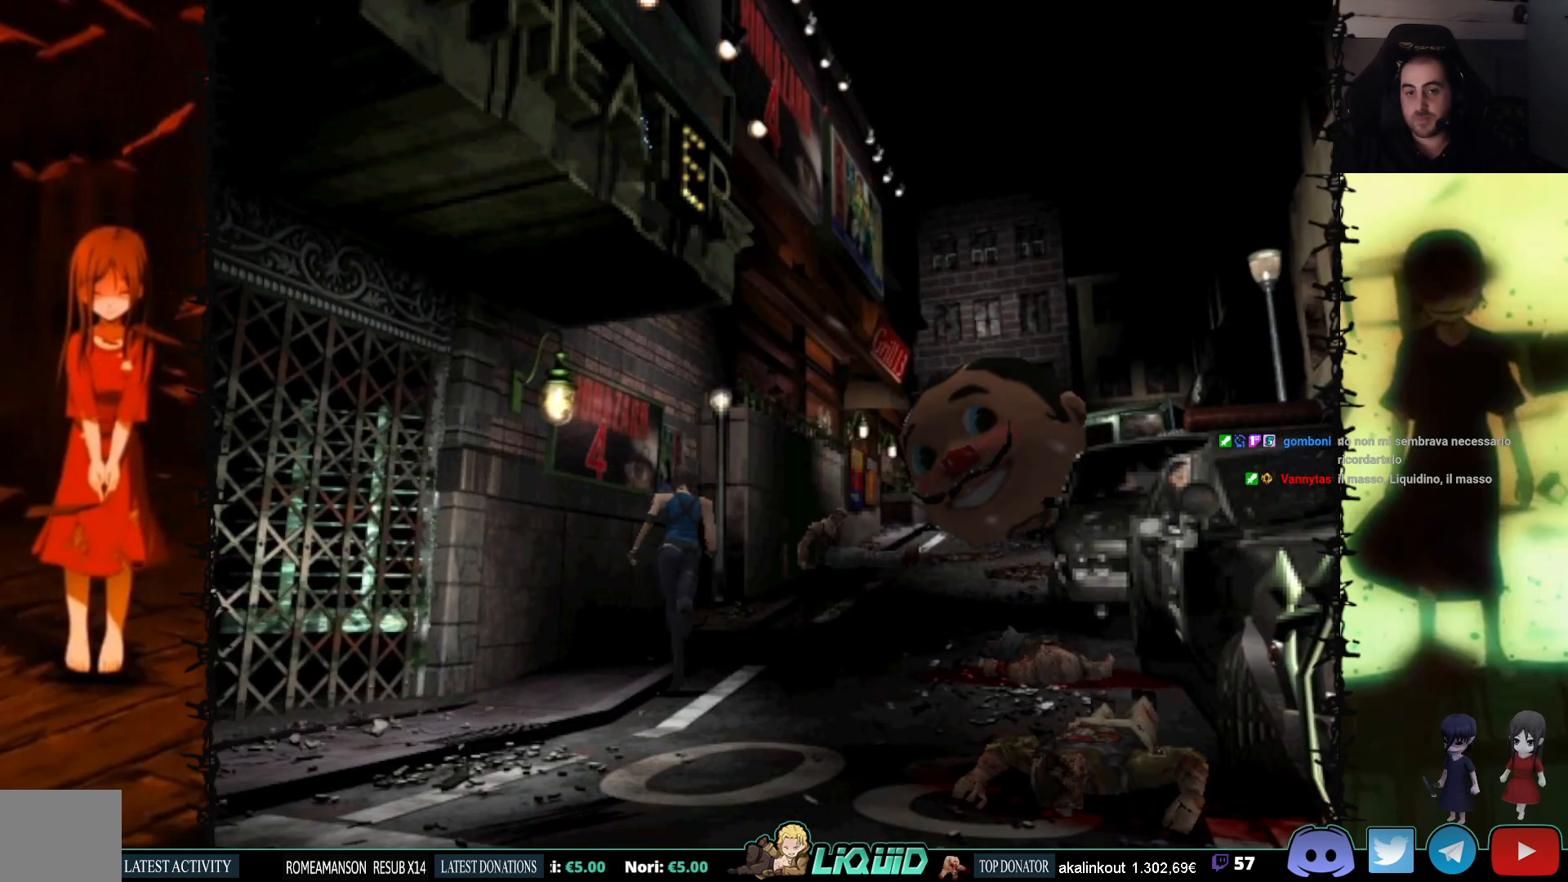
{"buttons": ["SQUARE", "DPAD_UP"], "events": [[50, "DPAD_RIGHT", "down"], [267, "DPAD_RIGHT", "up"]]}
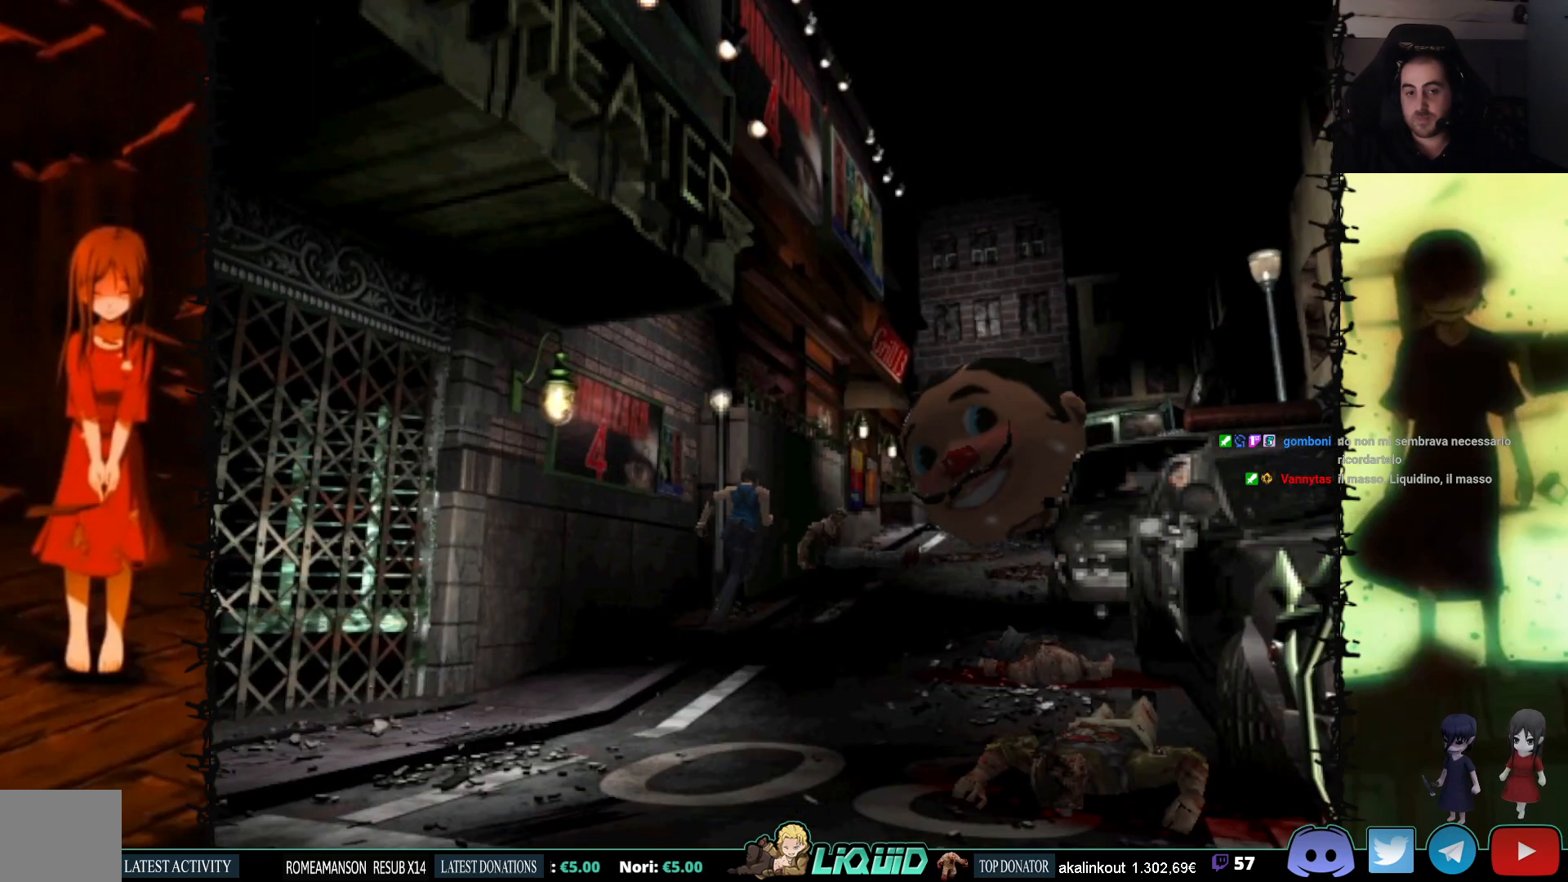
{"buttons": ["SQUARE", "DPAD_UP"], "events": [[333, "DPAD_LEFT", "down"], [483, "DPAD_LEFT", "up"]]}
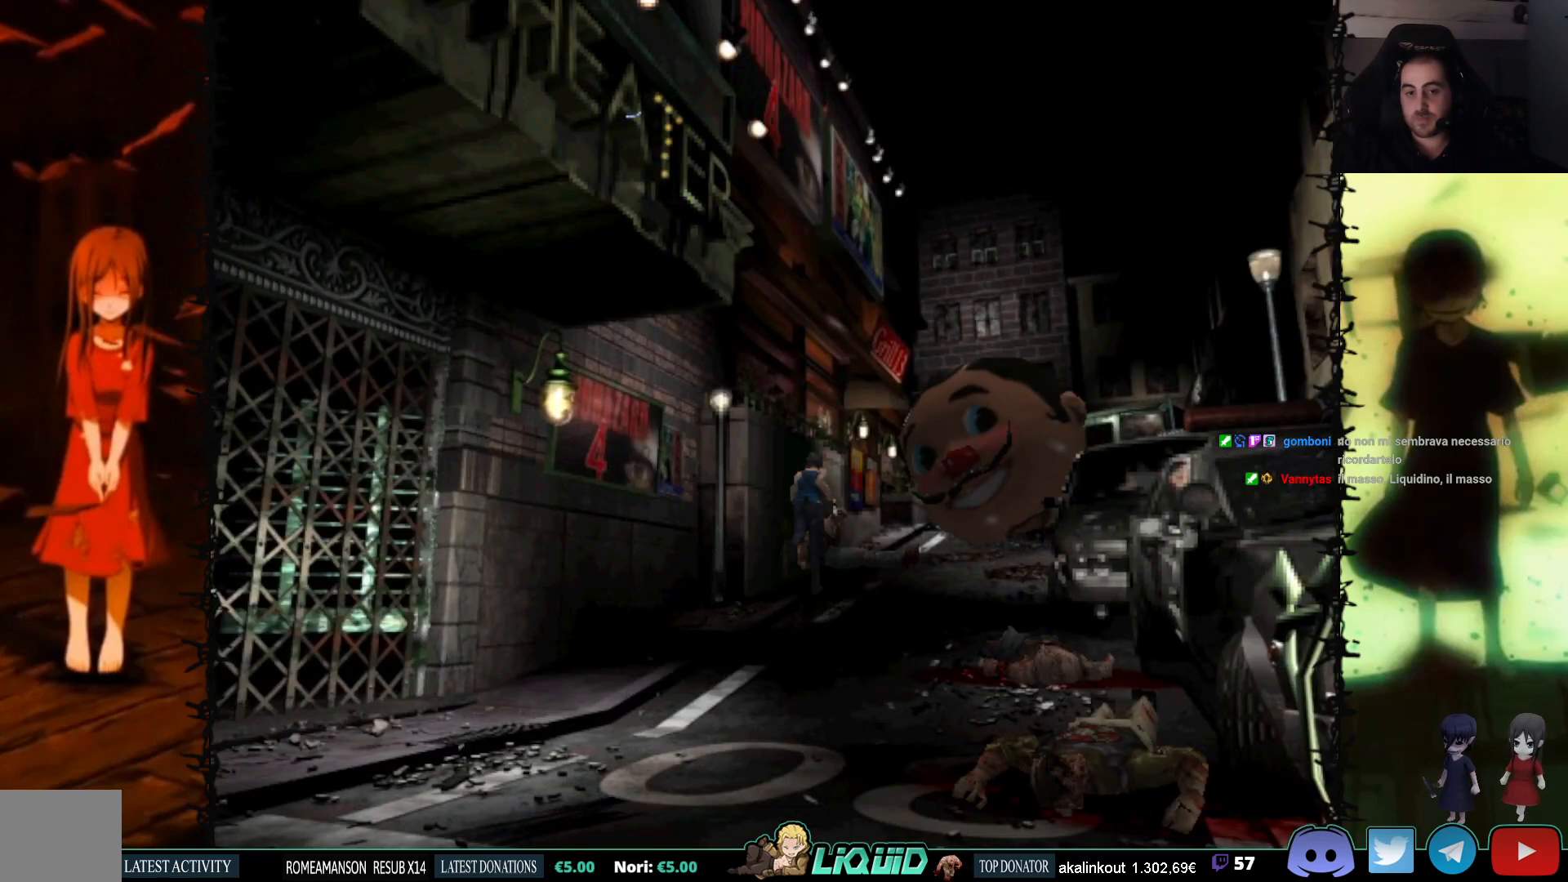
{"buttons": ["SQUARE", "DPAD_UP"], "events": []}
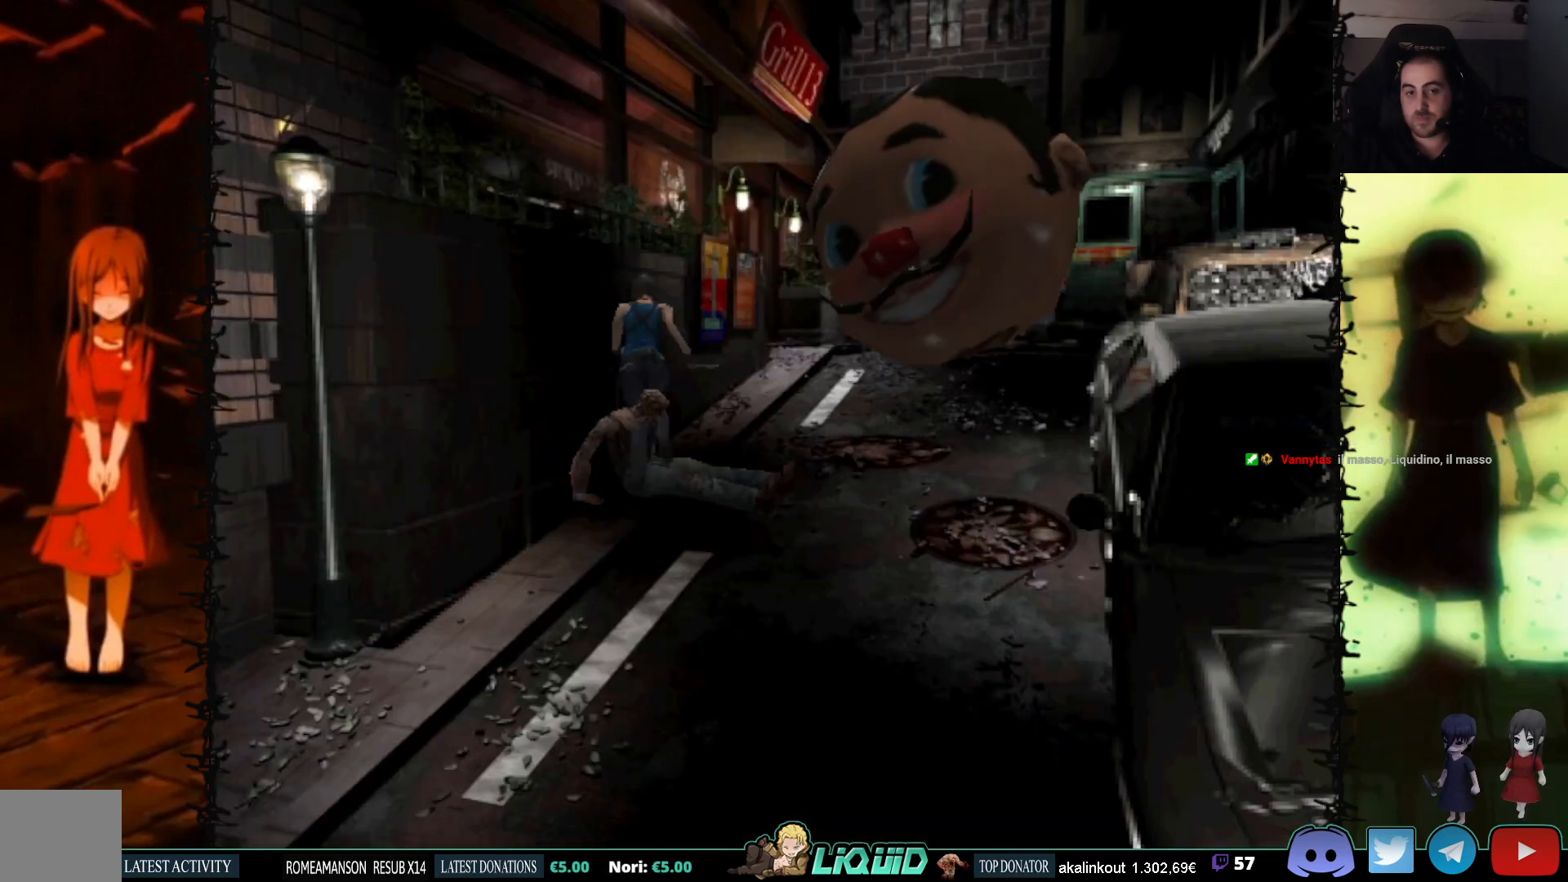
{"buttons": ["SQUARE", "DPAD_UP"], "events": []}
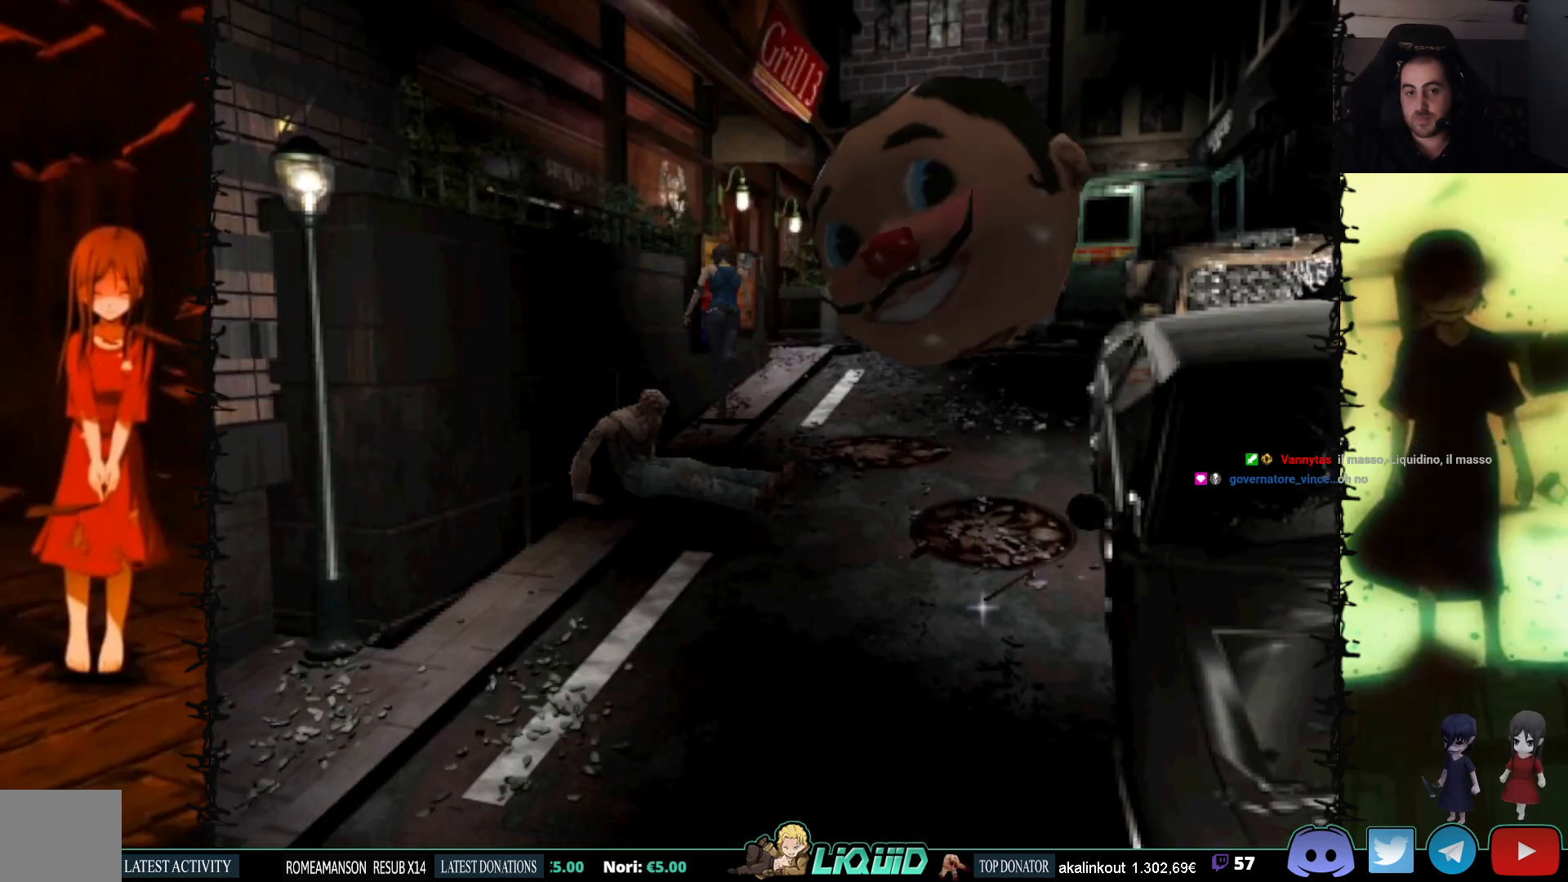
{"buttons": ["SQUARE", "DPAD_UP"], "events": []}
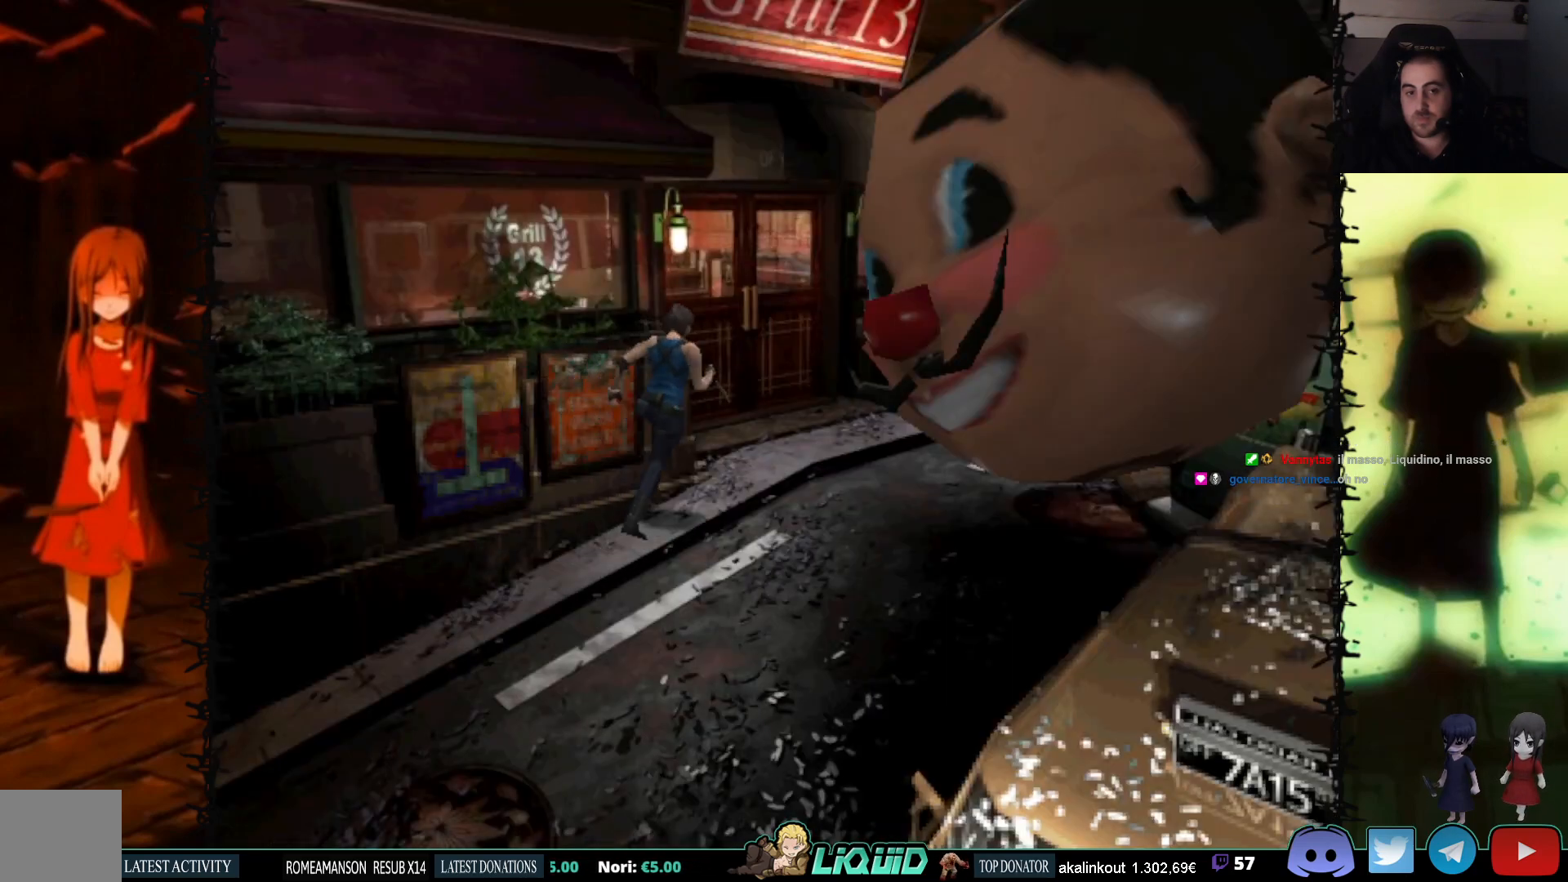
{"buttons": ["DPAD_UP", "DPAD_LEFT"], "events": [[117, "DPAD_LEFT", "down"], [267, "SQUARE", "up"]]}
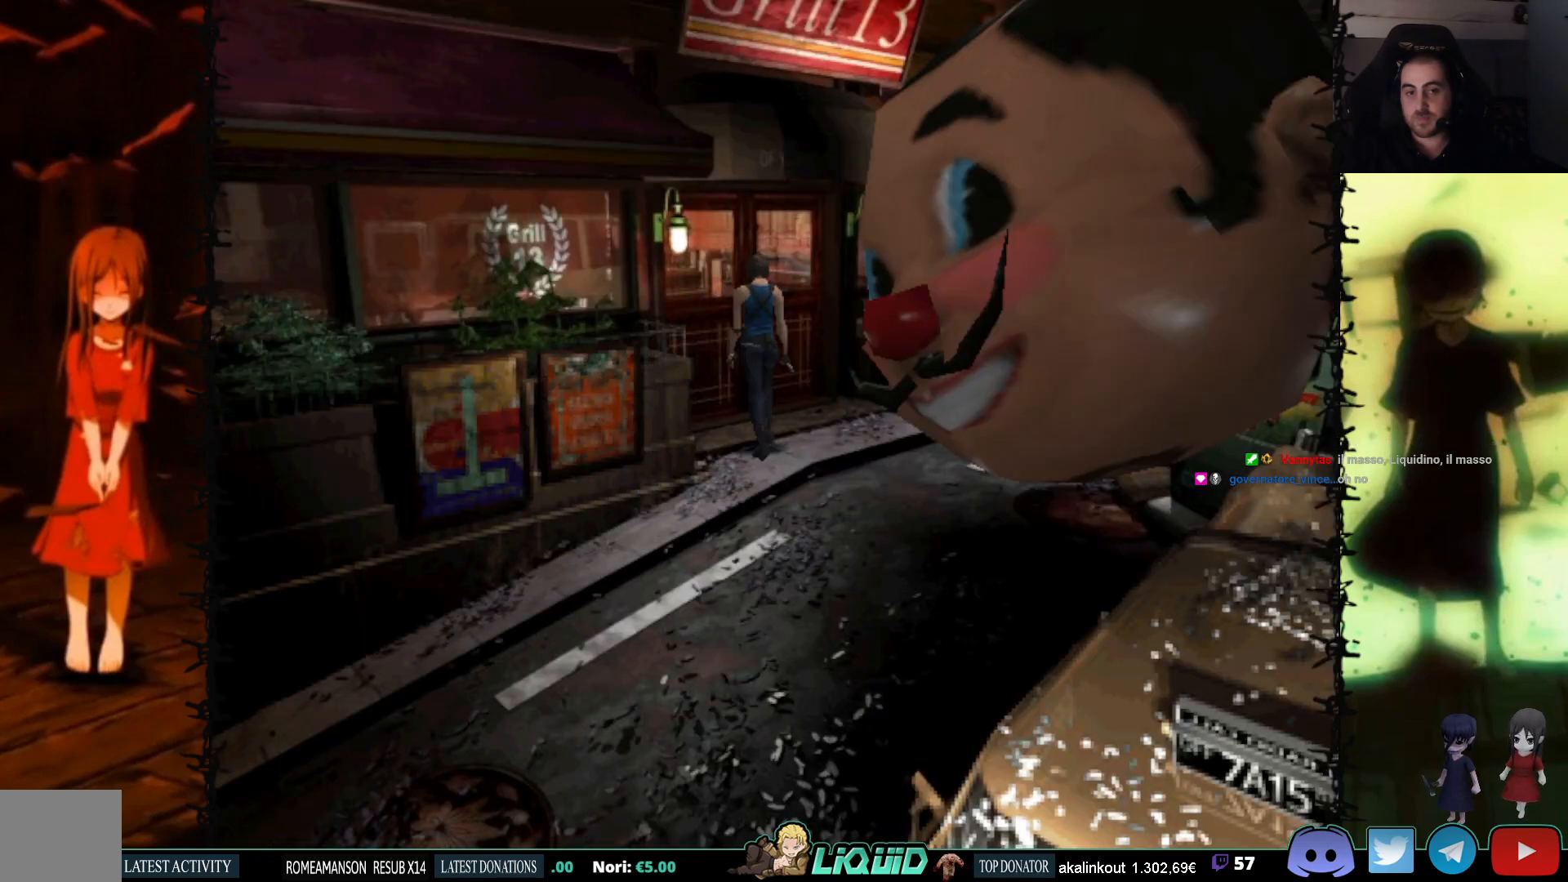
{"buttons": ["CROSS", "DPAD_UP"], "events": [[17, "CROSS", "down"], [117, "DPAD_LEFT", "up"], [167, "CROSS", "up"], [250, "CROSS", "down"], [400, "CROSS", "up"], [450, "CROSS", "down"]]}
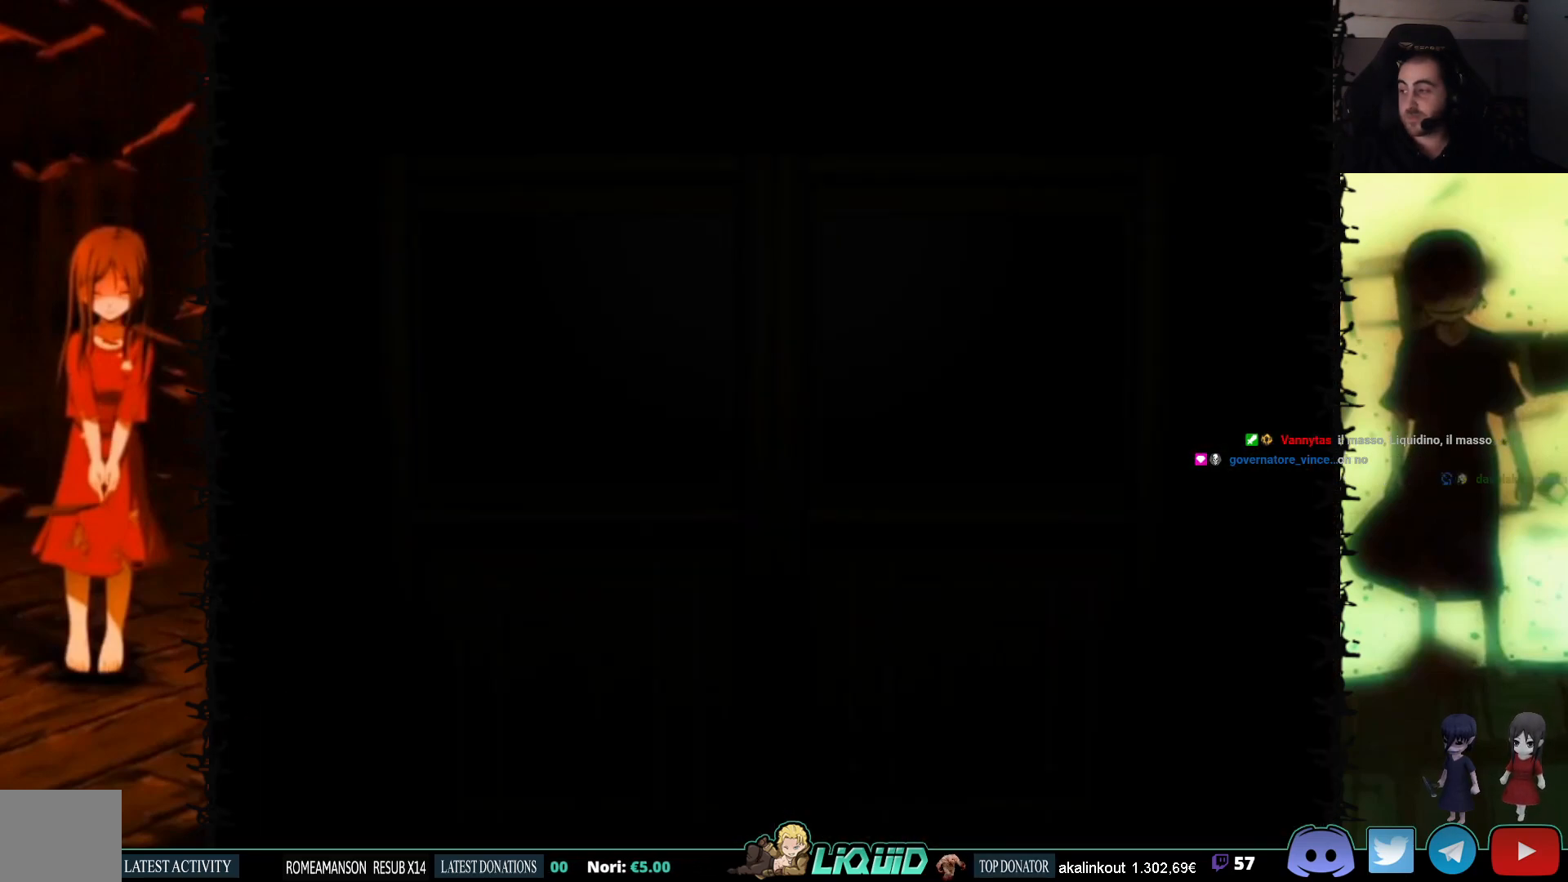
{"buttons": [], "events": [[83, "CROSS", "up"], [83, "DPAD_UP", "up"]]}
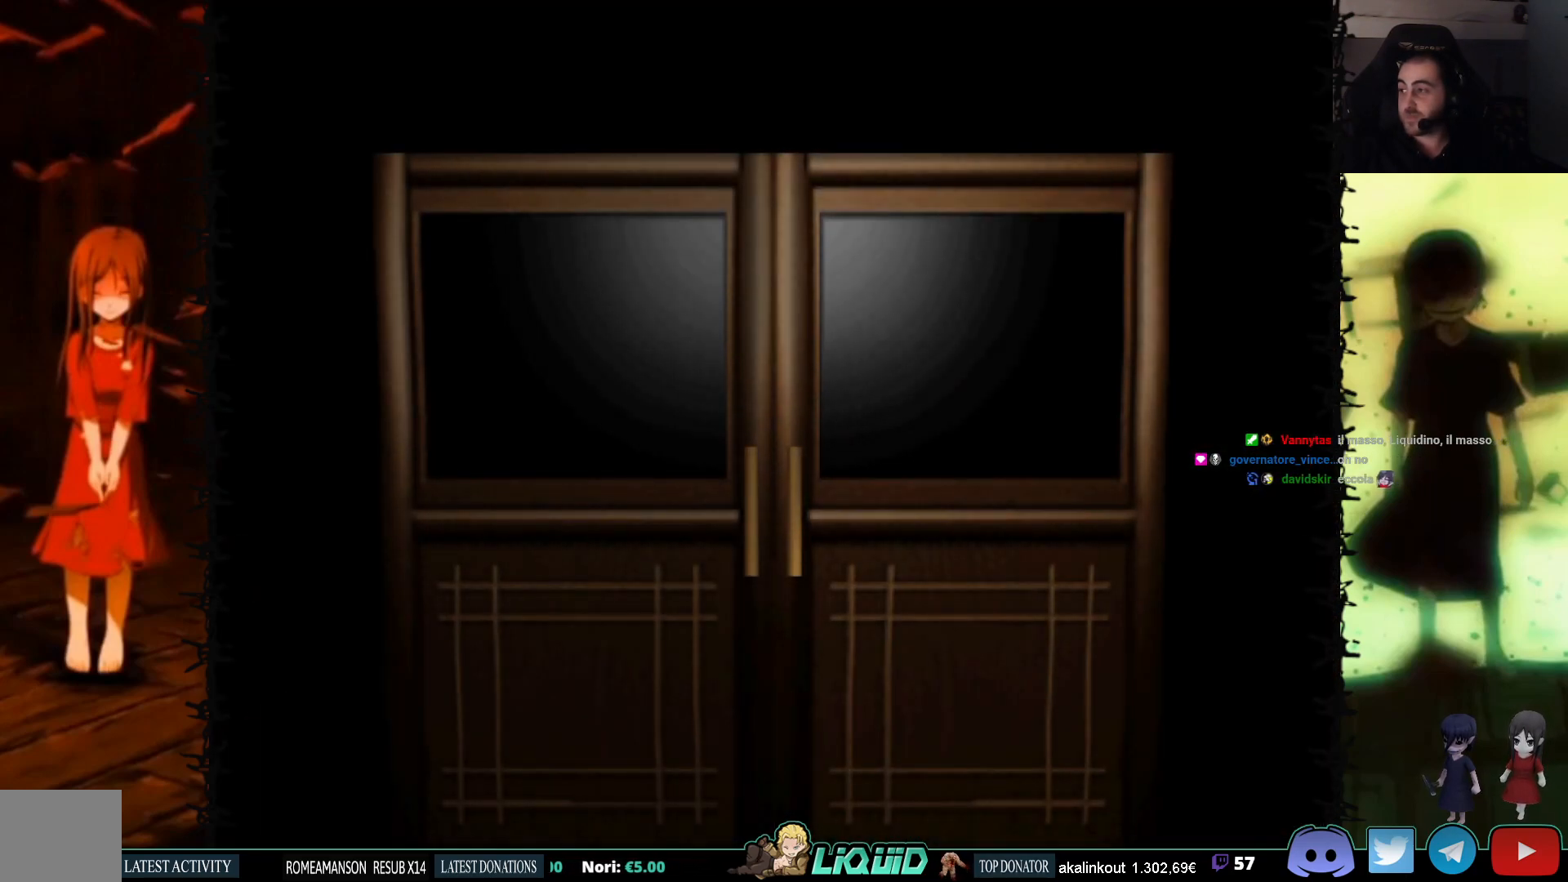
{"buttons": [], "events": []}
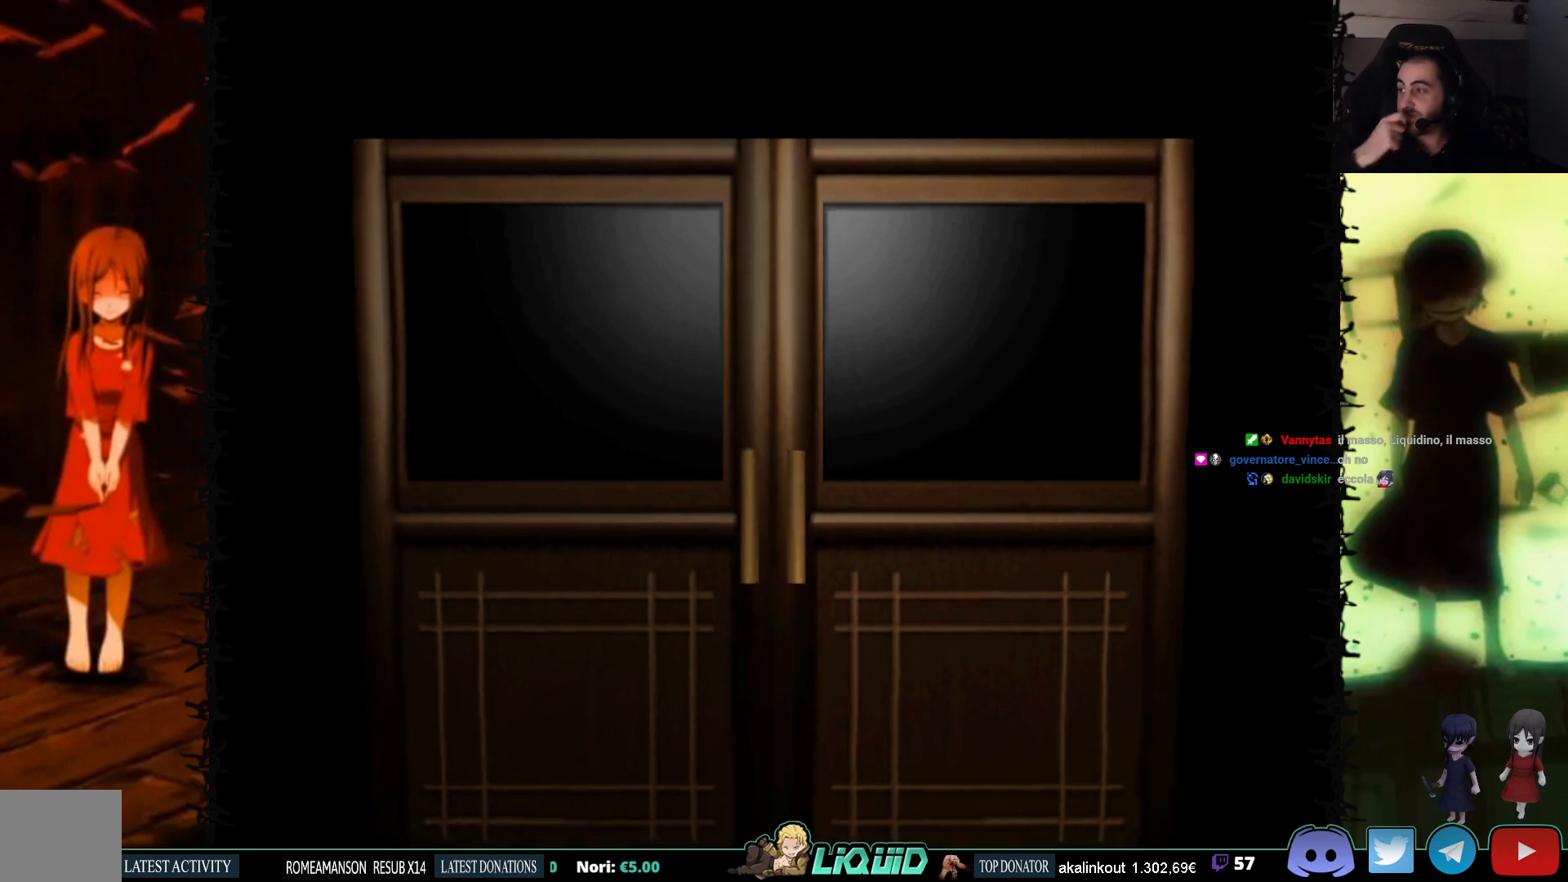
{"buttons": [], "events": []}
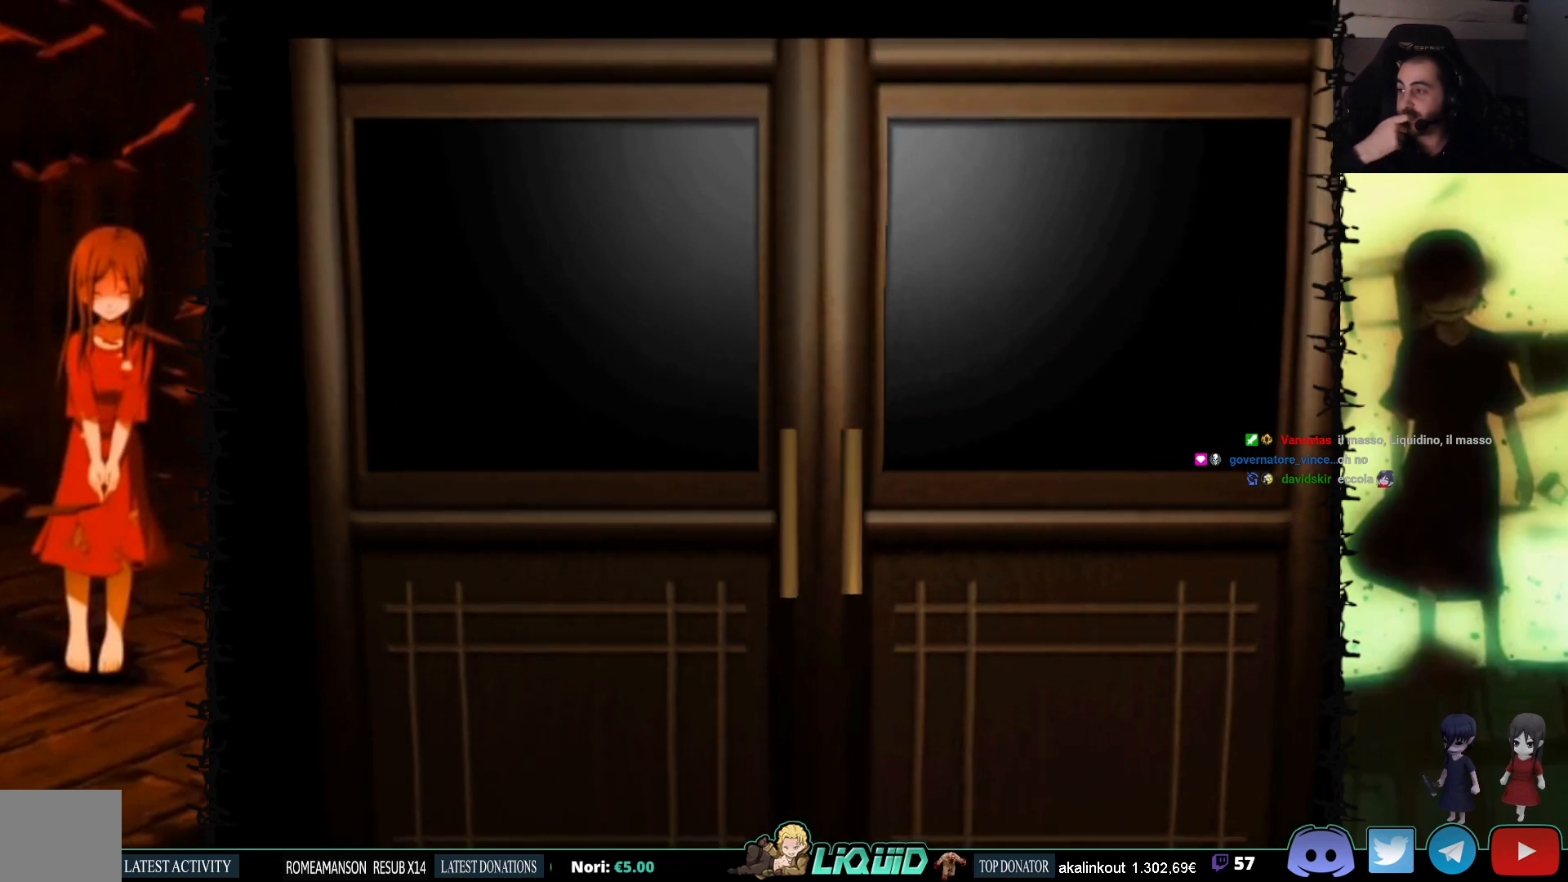
{"buttons": ["L2"], "events": [[467, "L2", "down"]]}
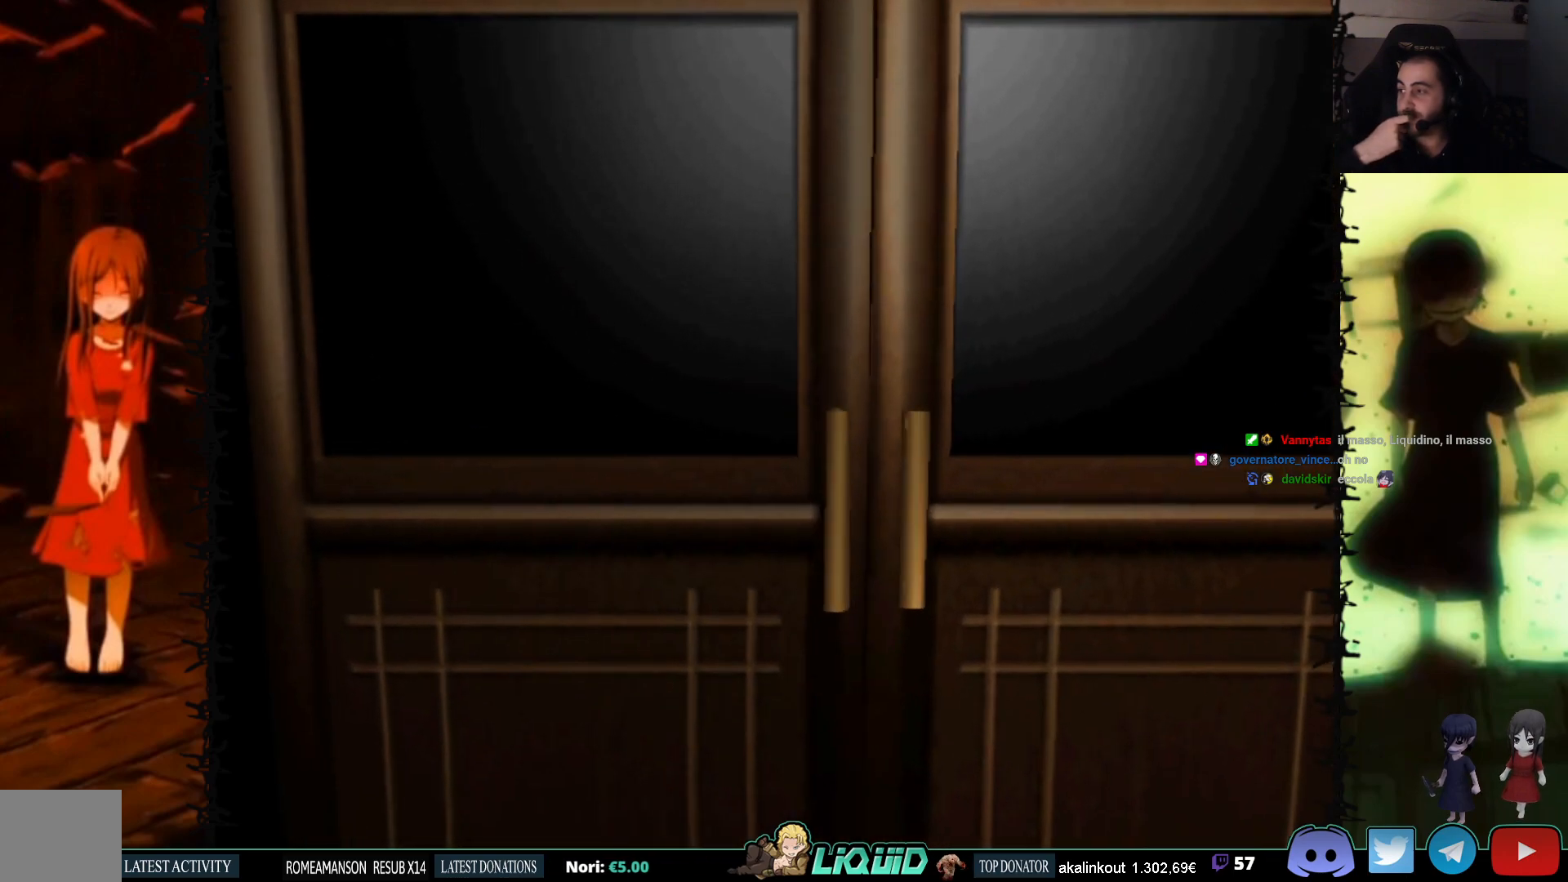
{"buttons": [], "events": [[150, "L2", "up"]]}
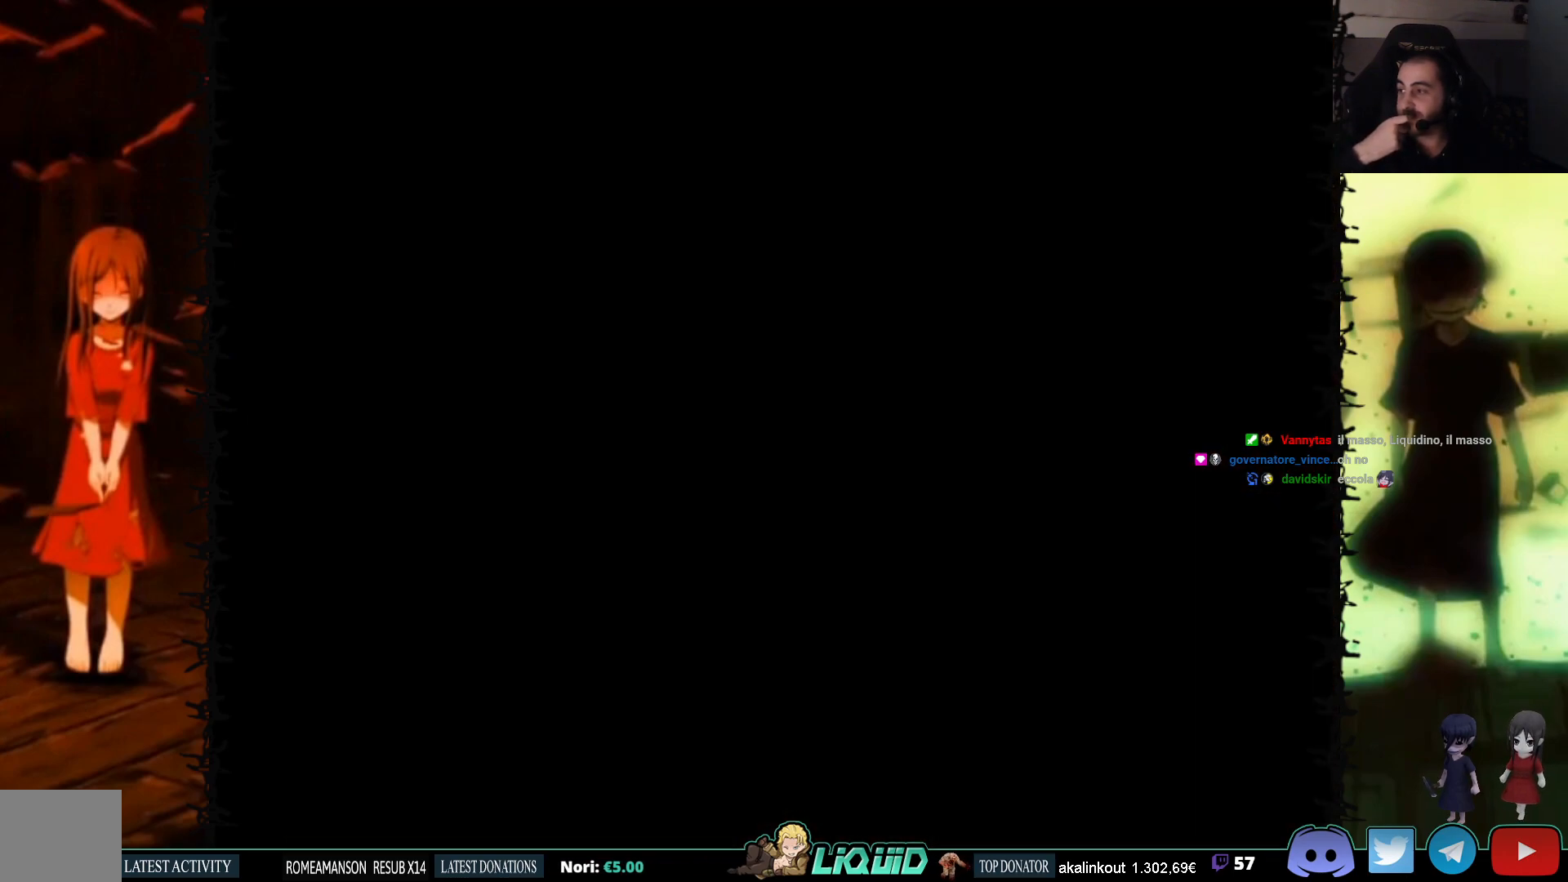
{"buttons": [], "events": []}
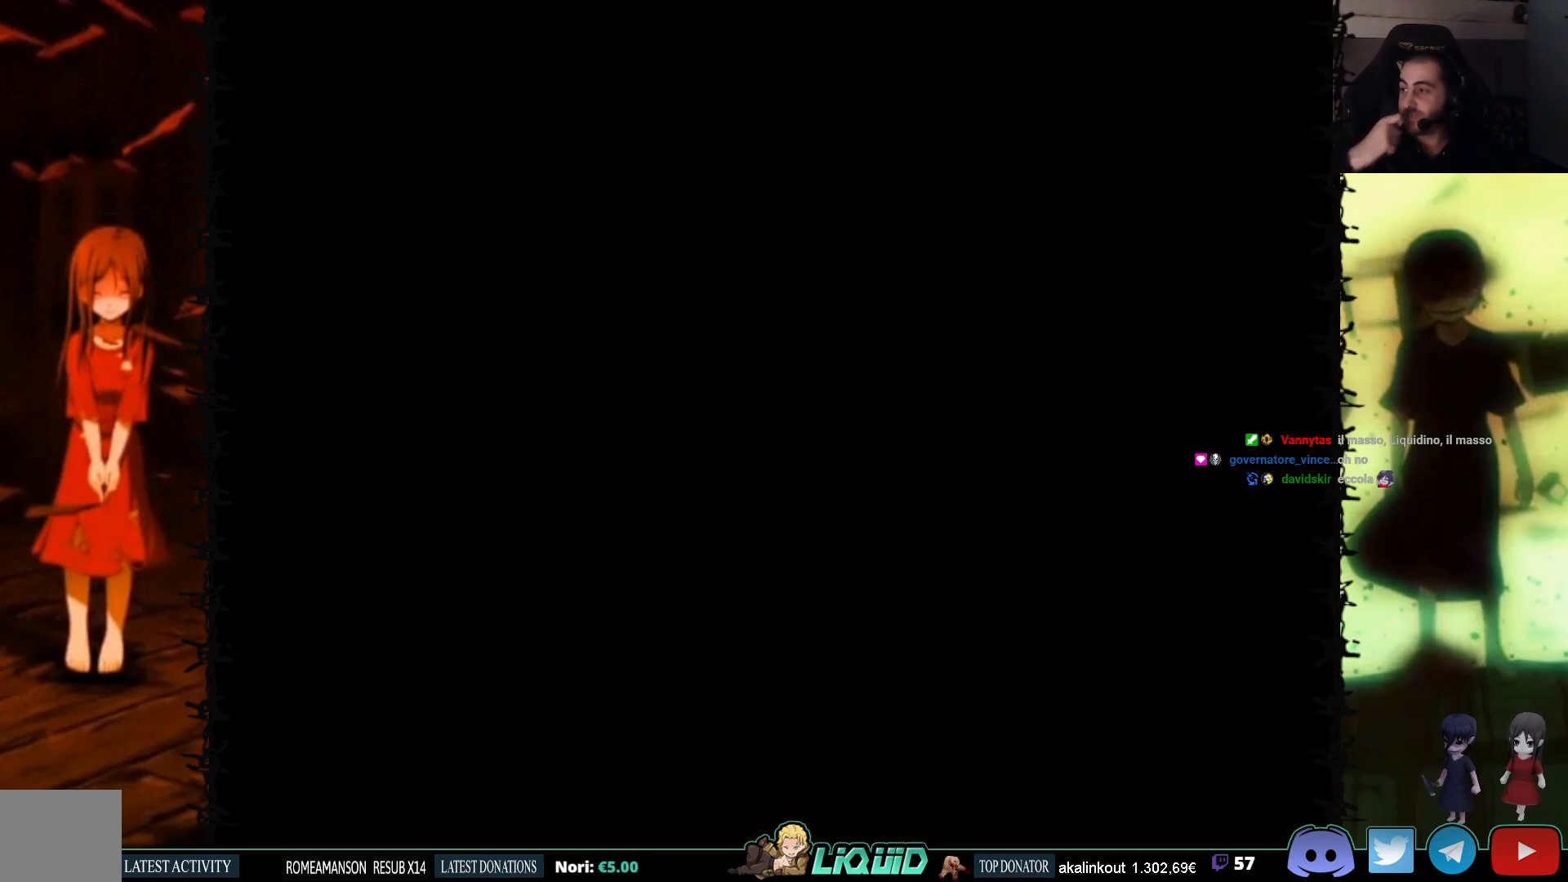
{"buttons": [], "events": []}
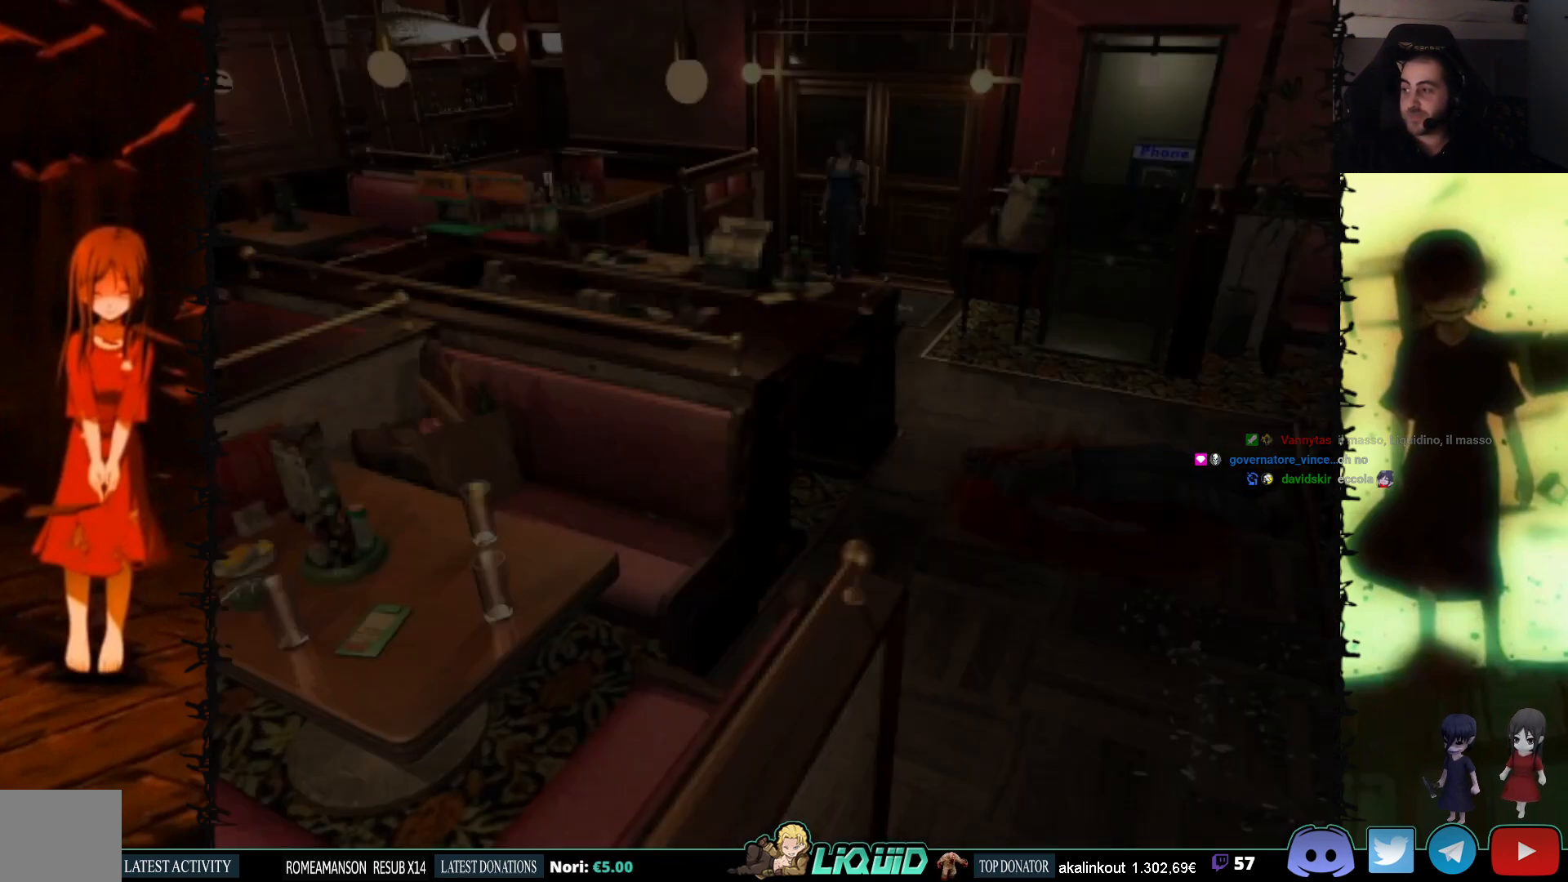
{"buttons": [], "events": []}
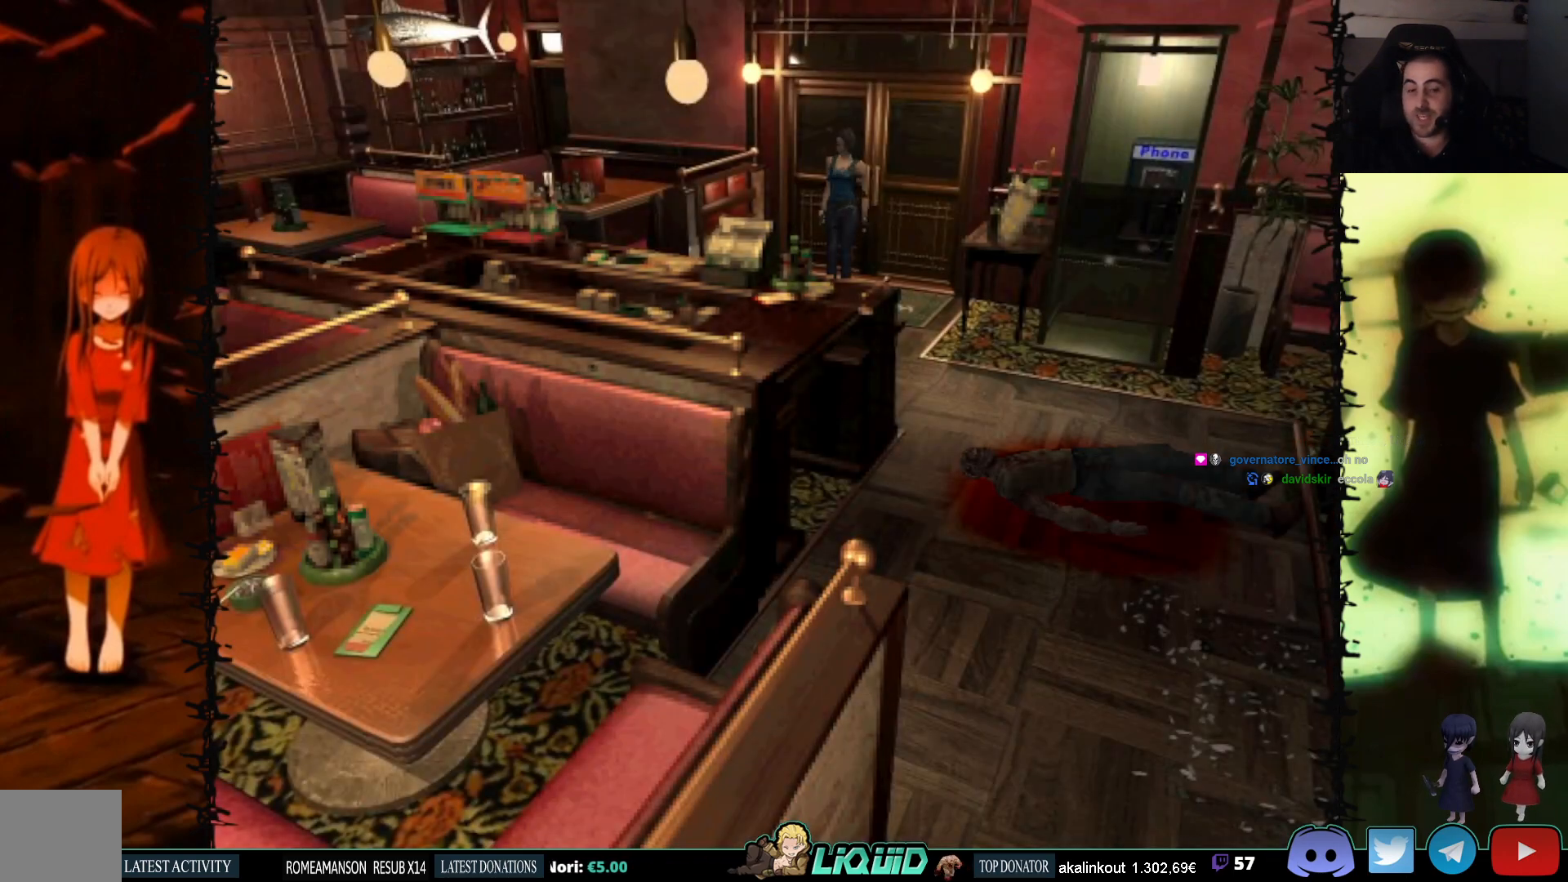
{"buttons": ["SQUARE", "DPAD_UP", "DPAD_LEFT"], "events": [[150, "DPAD_UP", "down"], [167, "SQUARE", "down"], [250, "DPAD_LEFT", "down"]]}
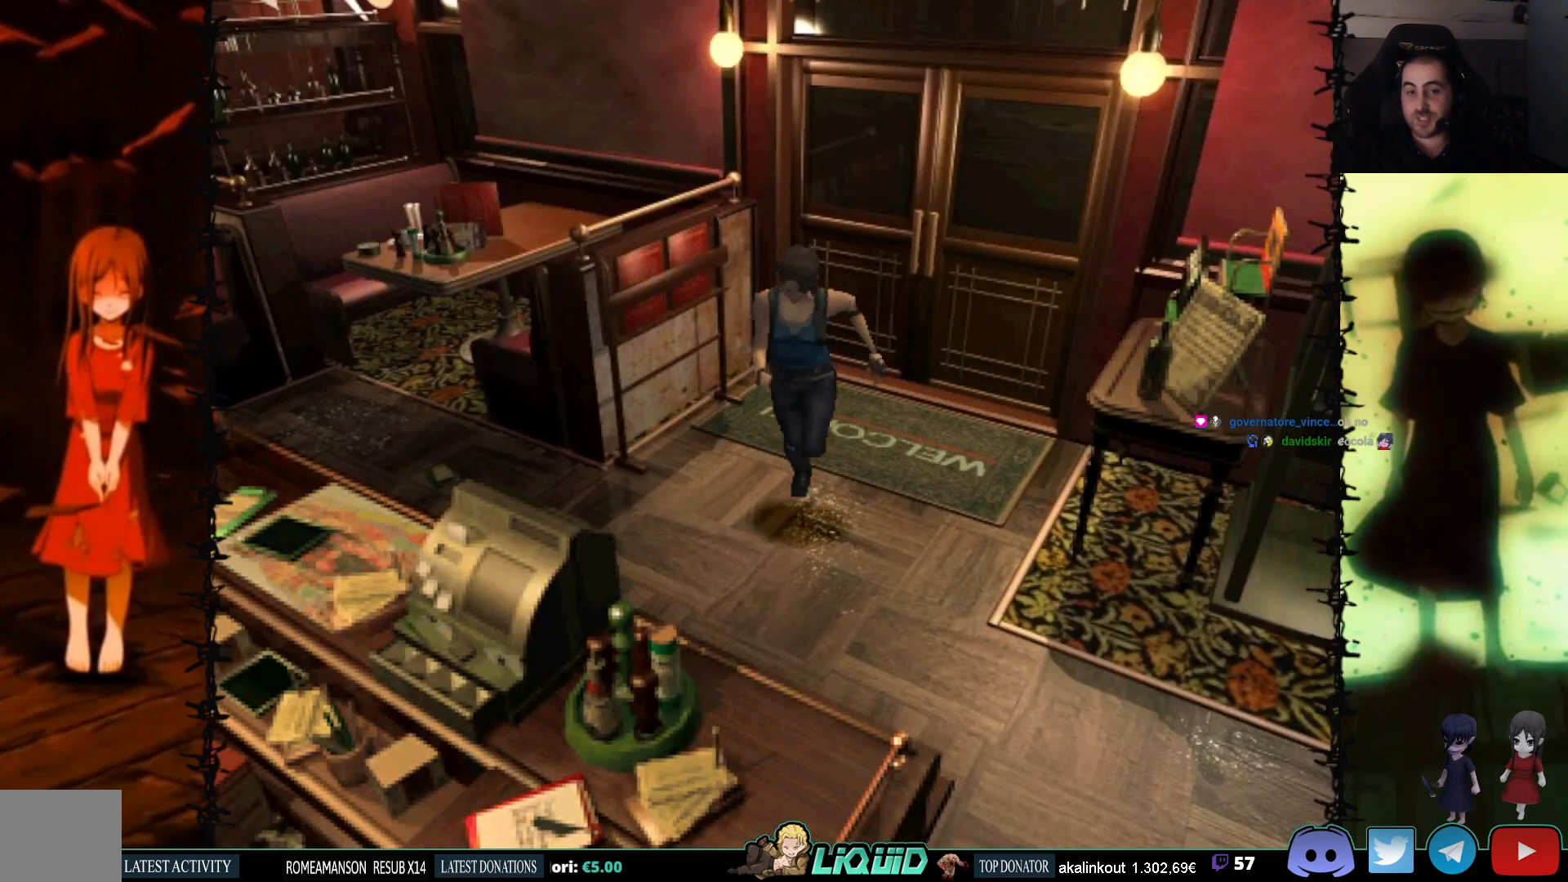
{"buttons": ["SQUARE", "DPAD_UP"], "events": [[33, "DPAD_LEFT", "up"]]}
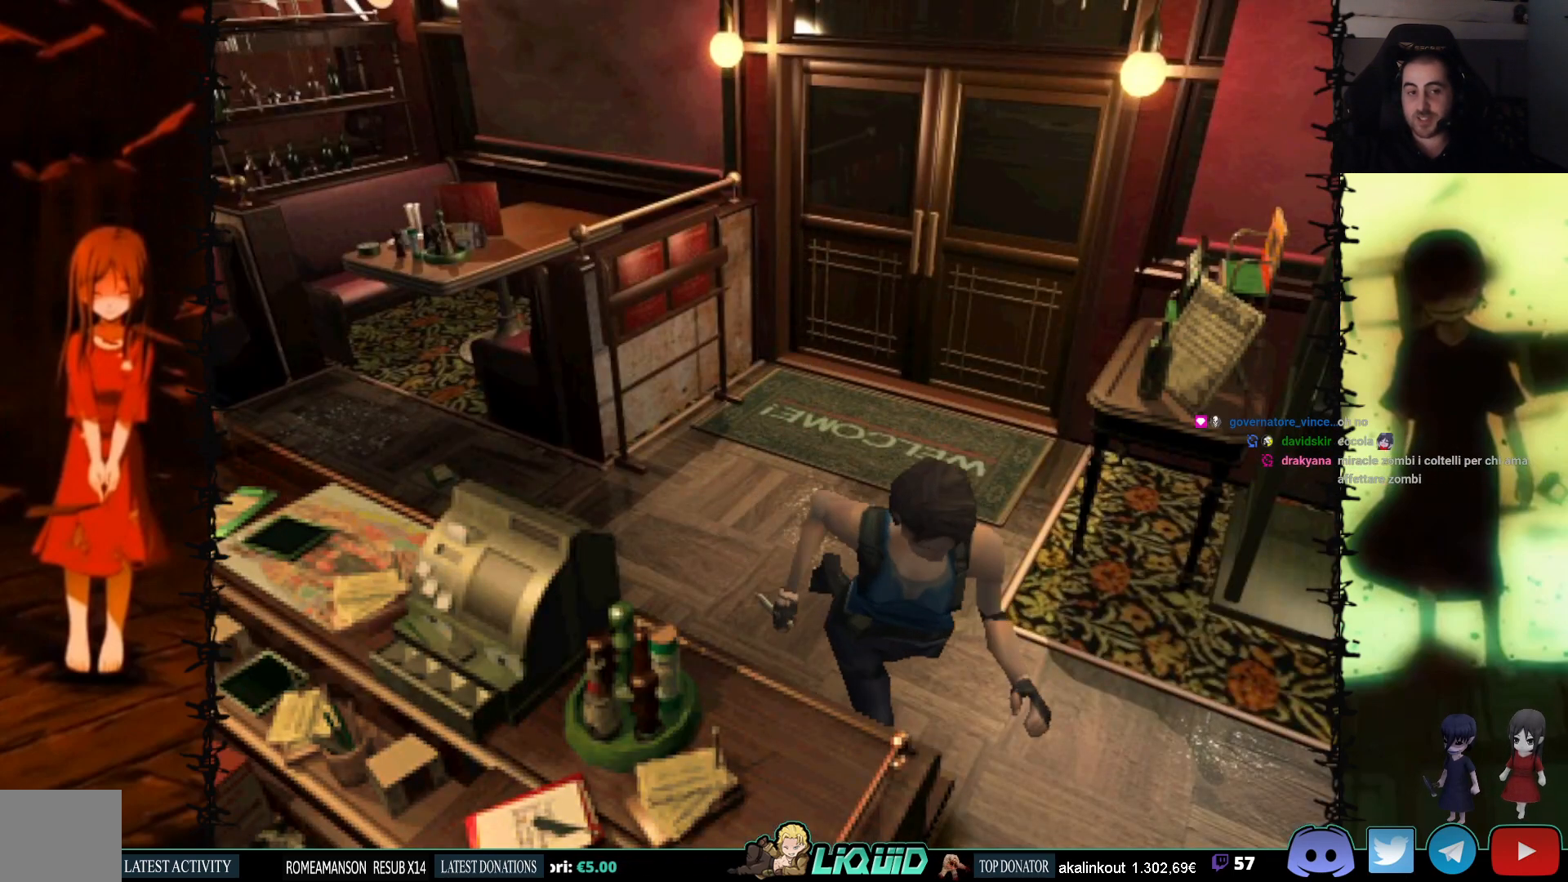
{"buttons": ["SQUARE", "DPAD_UP"], "events": [[67, "DPAD_LEFT", "down"], [217, "DPAD_LEFT", "up"]]}